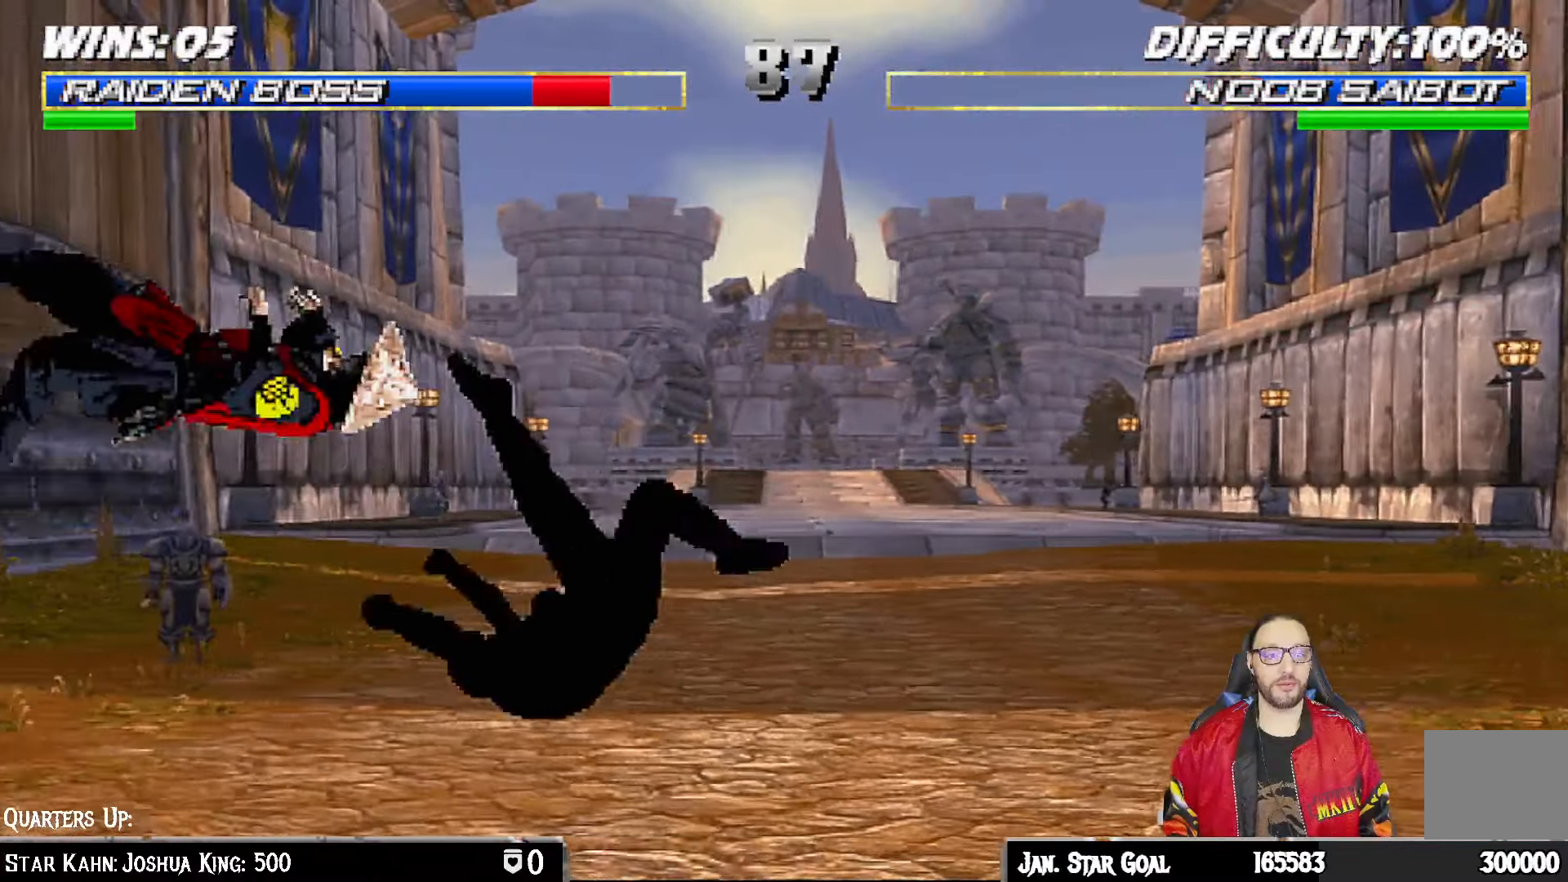
Gameplay with a controller (PlayStation layout); each line is a JSON object with the inputs held at the frame after it (dt_ms = milliseconds from this image to that frame). "events" lists button and stick changes between this image and that frame as [ms after this image, input, new state], when the widget could be followed in between.
{"dt_ms": 500, "buttons": [], "left_stick": "center", "right_stick": "center", "events": [[33, "DPAD_RIGHT", "up"], [33, "L1", "up"], [33, "R1", "up"], [67, "DPAD_DOWN", "down"], [150, "L1", "down"], [150, "R1", "down"], [267, "DPAD_DOWN", "up"], [300, "L1", "up"], [333, "R1", "up"]]}
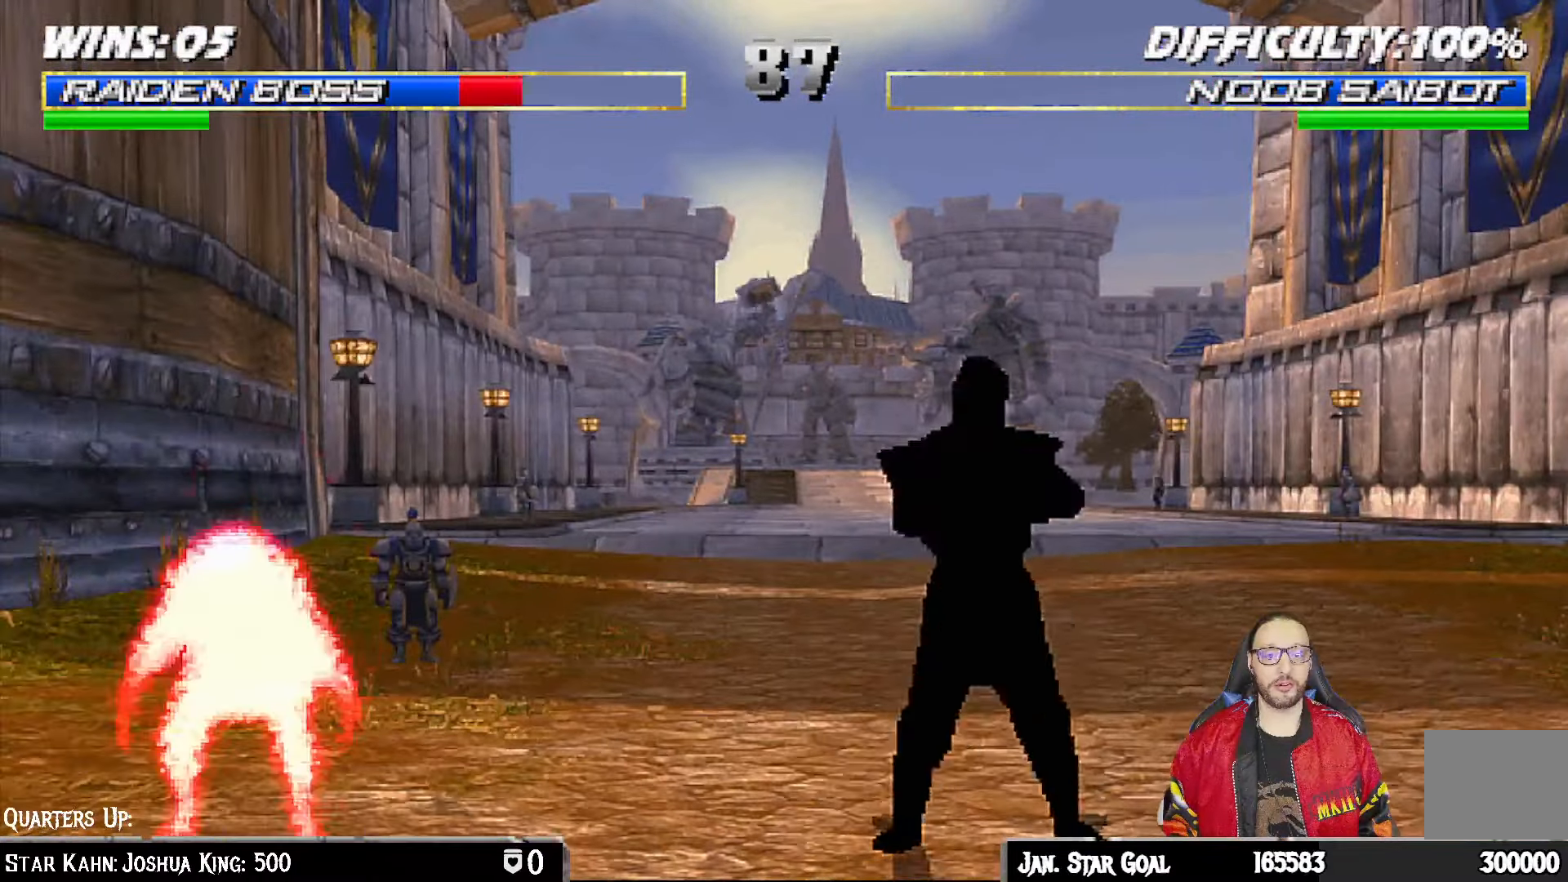
{"dt_ms": 500, "buttons": [], "left_stick": "center", "right_stick": "center", "events": [[33, "DPAD_LEFT", "down"], [33, "L1", "down"], [50, "DPAD_UP", "down"], [233, "TRIANGLE", "down"], [250, "DPAD_LEFT", "up"], [267, "DPAD_UP", "up"], [317, "L1", "up"], [383, "TRIANGLE", "up"]]}
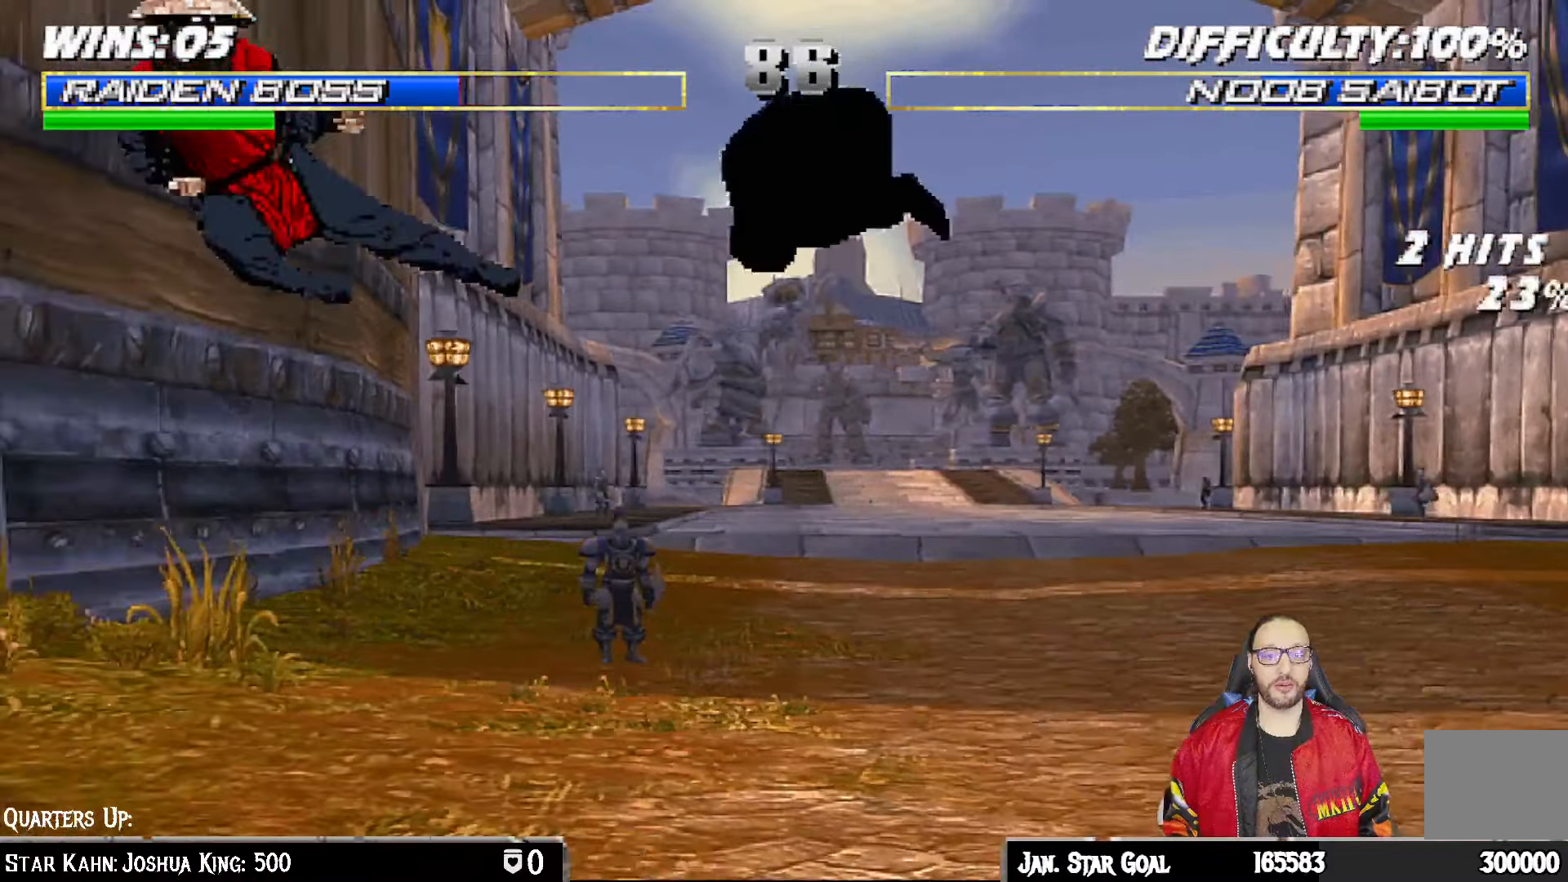
{"dt_ms": 500, "buttons": ["L1", "R1", "DPAD_DOWN", "DPAD_LEFT"], "left_stick": "center", "right_stick": "center", "events": [[267, "DPAD_DOWN", "down"], [267, "L1", "down"], [300, "DPAD_LEFT", "down"], [300, "R1", "down"]]}
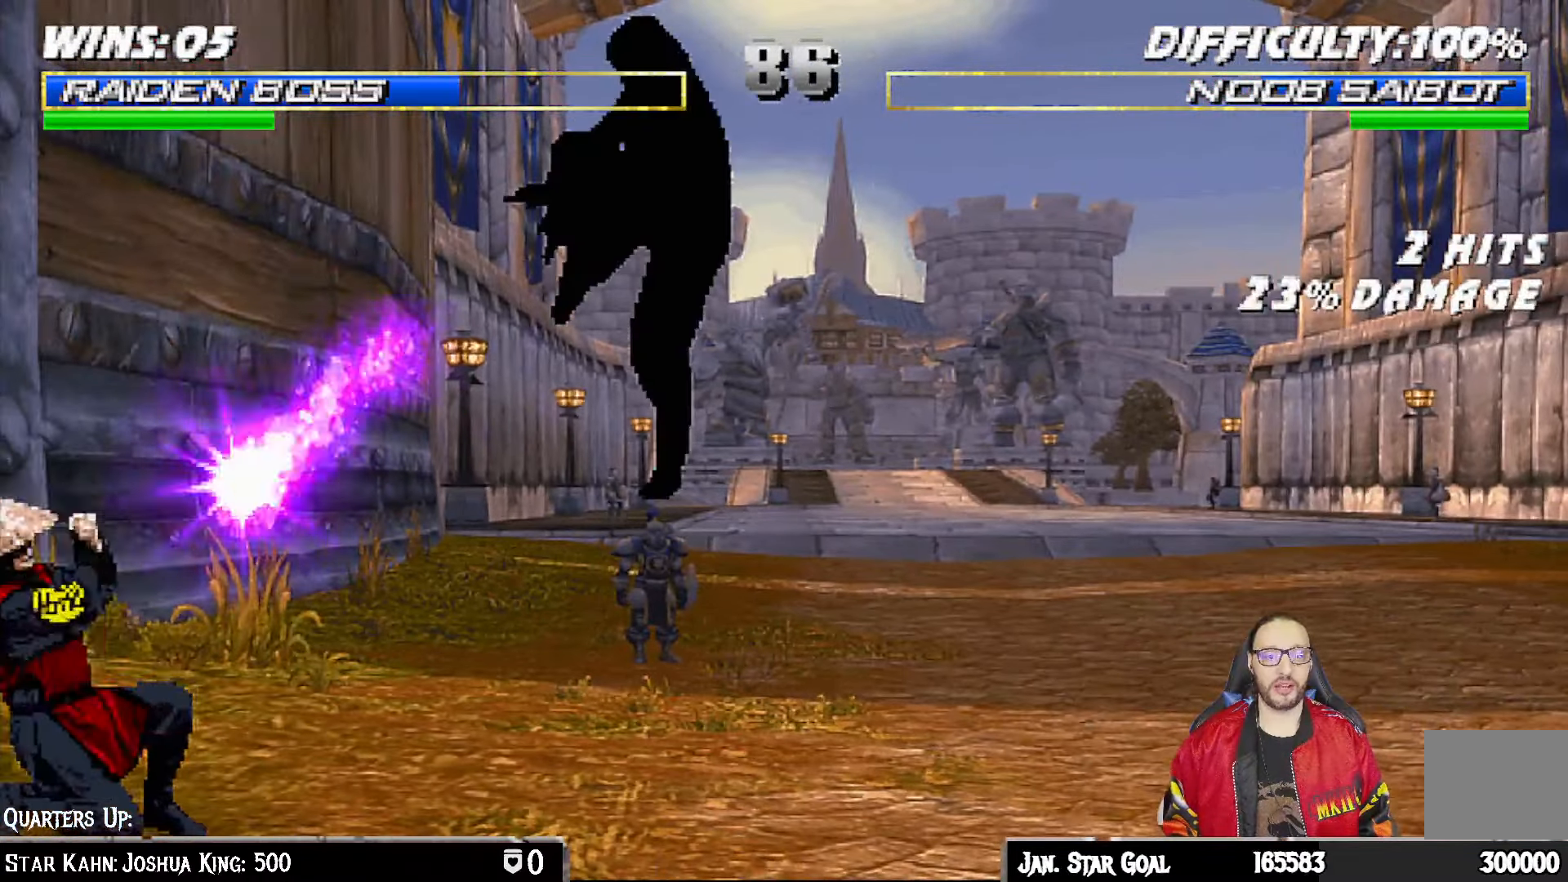
{"dt_ms": 500, "buttons": [], "left_stick": "center", "right_stick": "center", "events": [[333, "DPAD_LEFT", "up"], [383, "DPAD_DOWN", "up"], [417, "L1", "up"], [433, "R1", "up"]]}
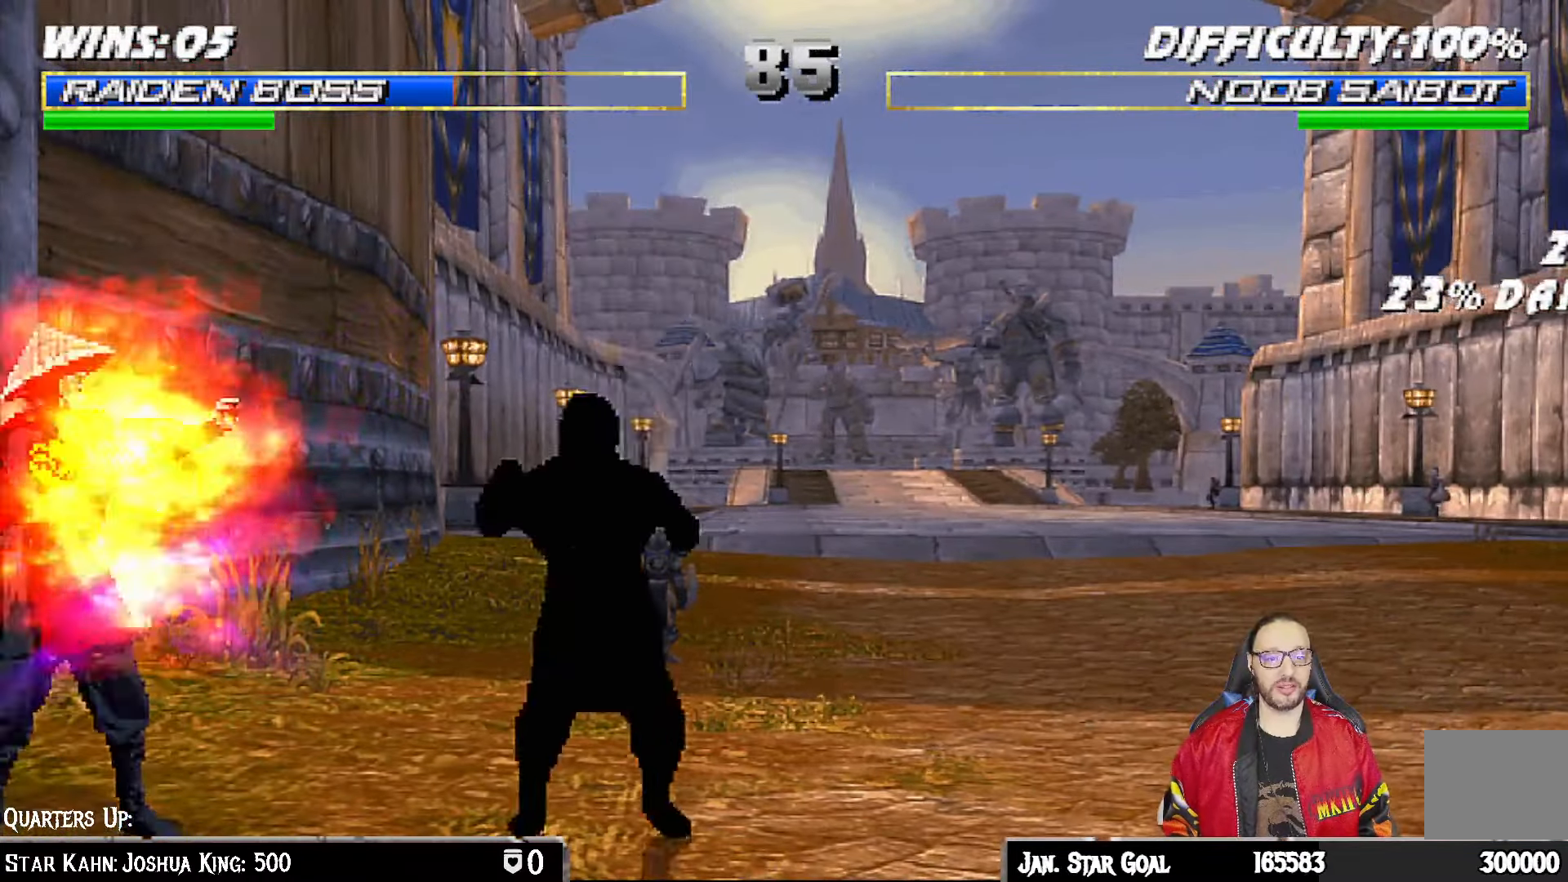
{"dt_ms": 500, "buttons": ["SQUARE"], "left_stick": "center", "right_stick": "center", "events": [[33, "DPAD_RIGHT", "down"], [33, "L1", "down"], [100, "DPAD_UP", "down"], [433, "DPAD_UP", "up"], [433, "SQUARE", "down"], [450, "DPAD_RIGHT", "up"], [500, "L1", "up"]]}
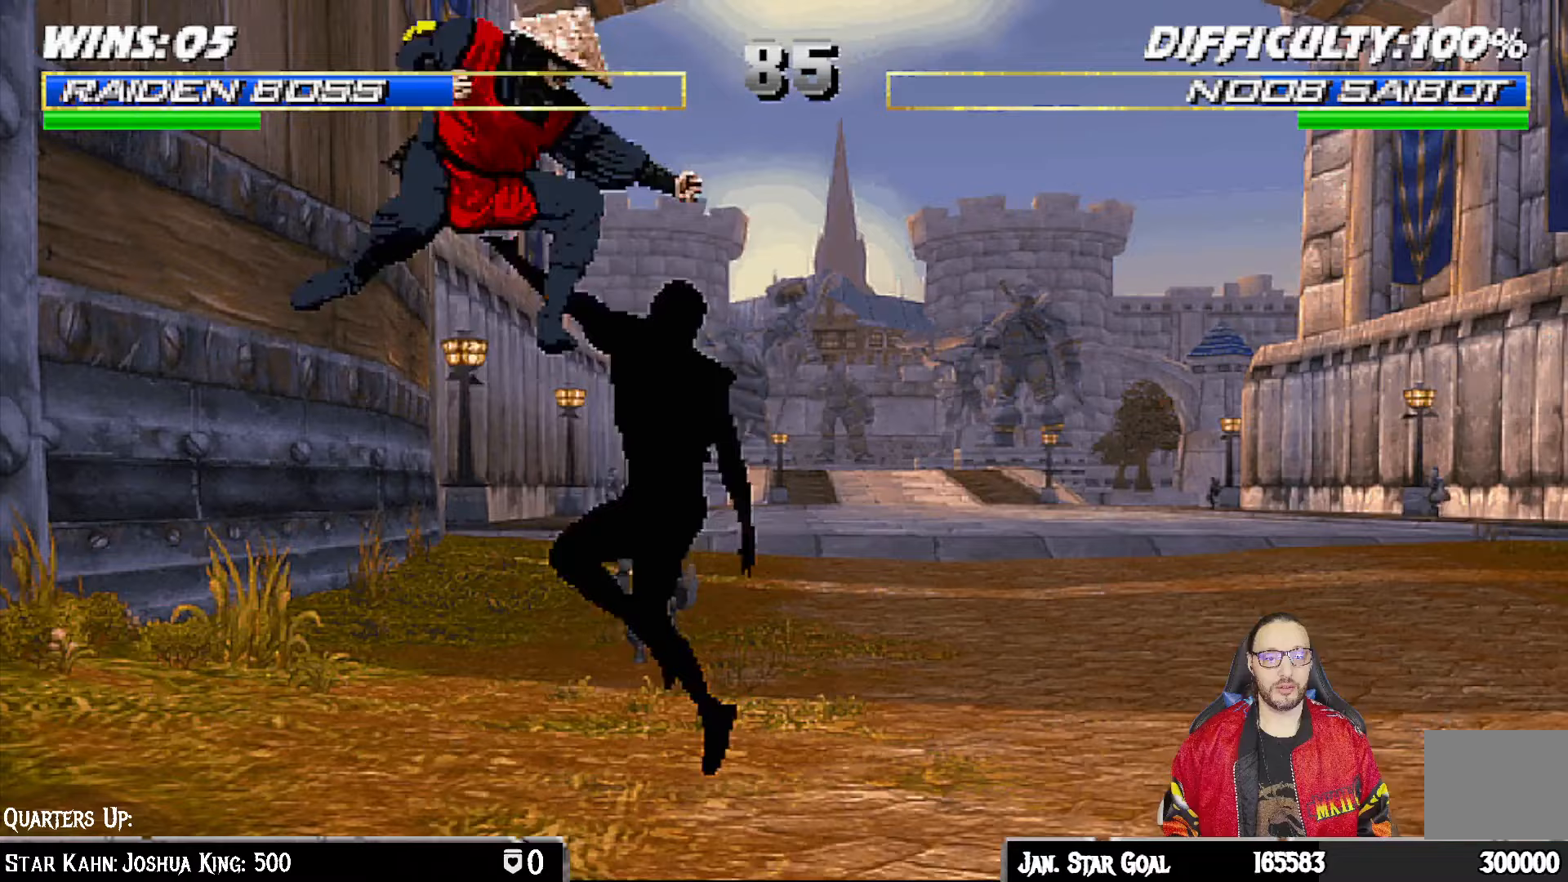
{"dt_ms": 500, "buttons": [], "left_stick": "center", "right_stick": "center", "events": [[67, "SQUARE", "up"]]}
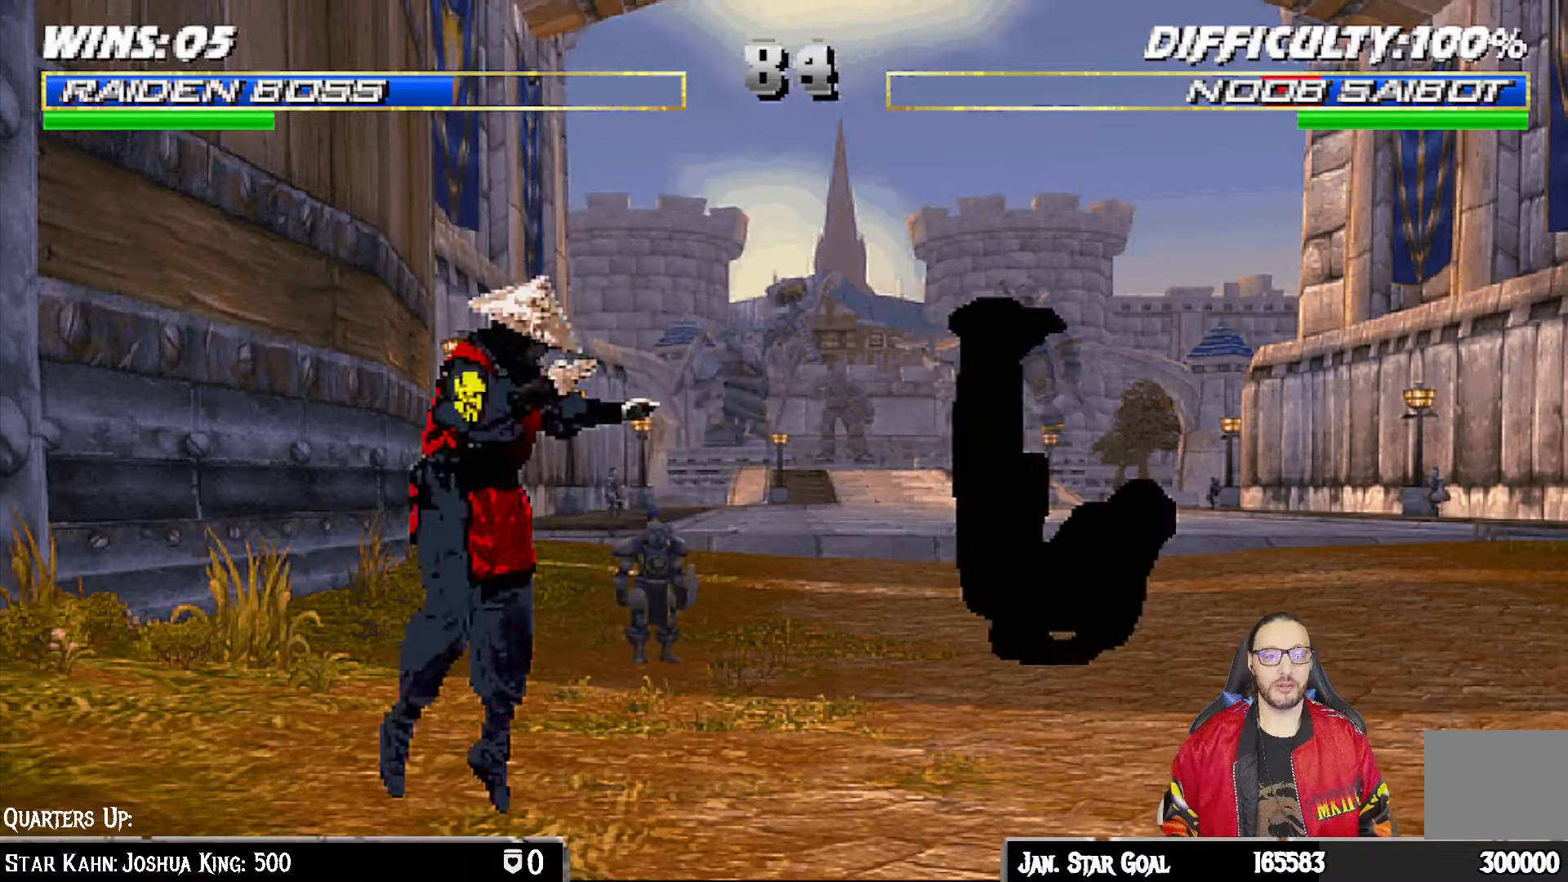
{"dt_ms": 500, "buttons": ["L1", "DPAD_LEFT"], "left_stick": "center", "right_stick": "center", "events": [[17, "DPAD_RIGHT", "down"], [17, "L1", "down"], [183, "DPAD_UP", "down"], [367, "DPAD_RIGHT", "up"], [433, "DPAD_UP", "up"], [450, "DPAD_LEFT", "down"]]}
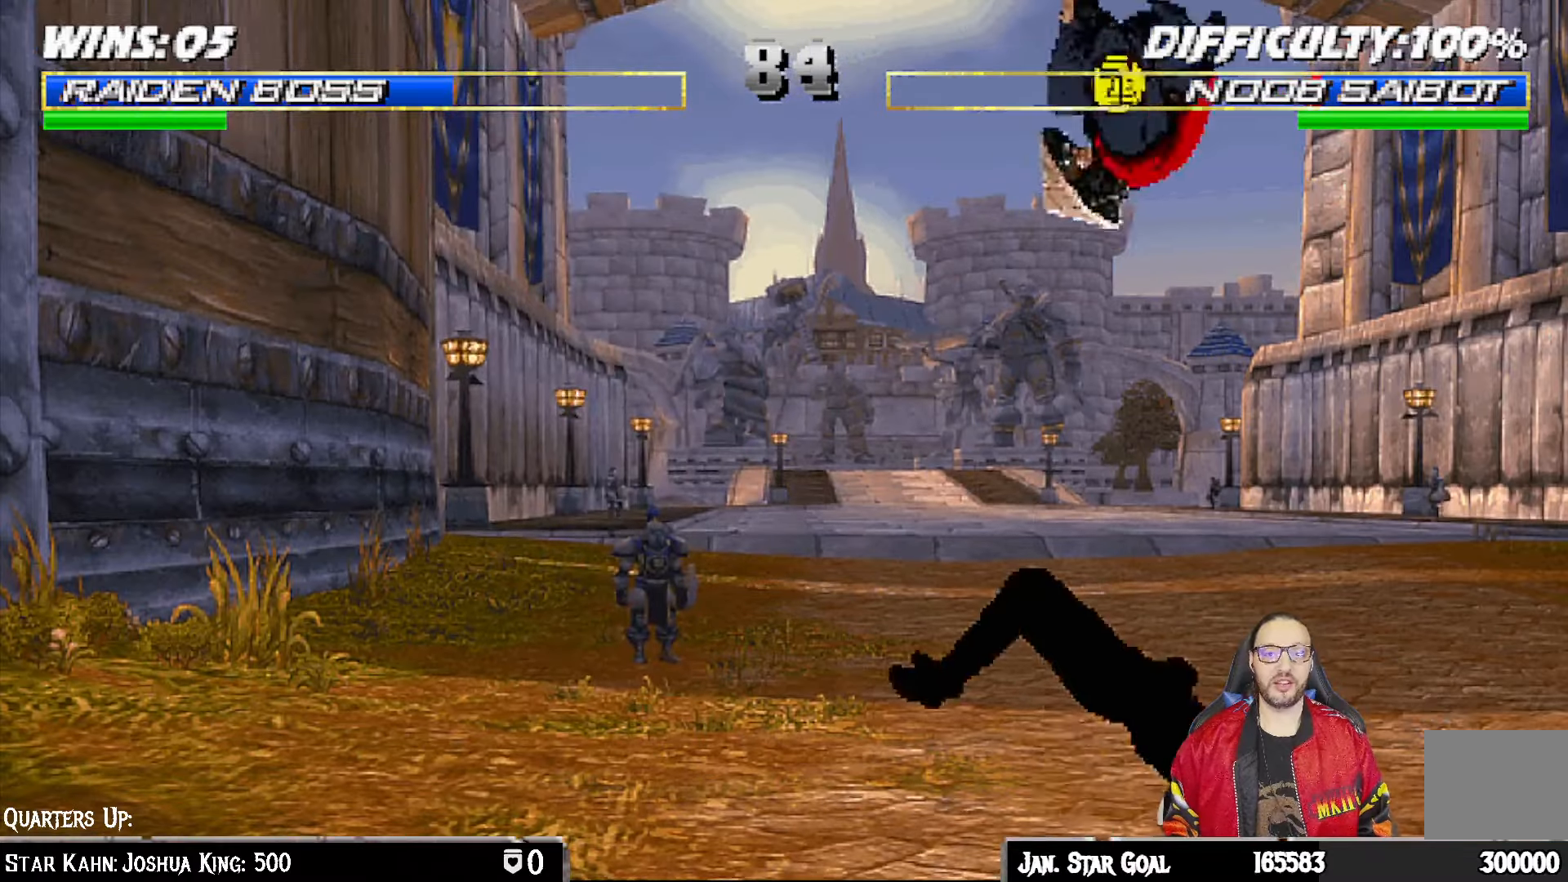
{"dt_ms": 500, "buttons": ["L1", "DPAD_UP", "DPAD_RIGHT"], "left_stick": "center", "right_stick": "center", "events": [[50, "DPAD_LEFT", "up"], [117, "SQUARE", "down"], [150, "DPAD_DOWN", "down"], [200, "DPAD_DOWN", "up"], [200, "SQUARE", "up"], [233, "L1", "up"], [433, "L1", "down"], [450, "DPAD_RIGHT", "down"], [467, "DPAD_UP", "down"]]}
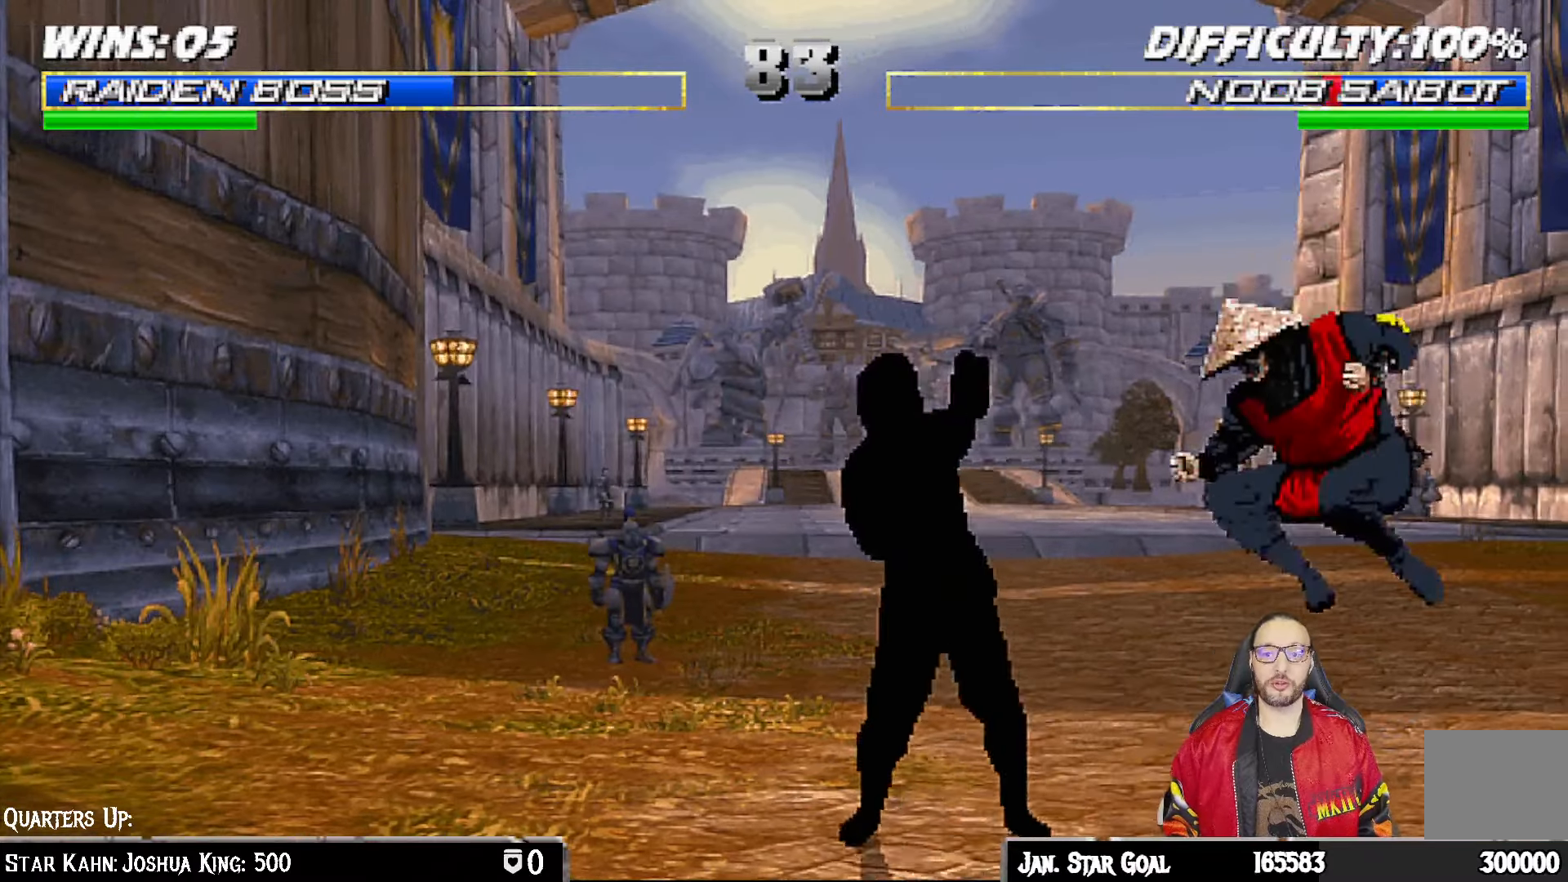
{"dt_ms": 500, "buttons": [], "left_stick": "center", "right_stick": "center", "events": [[200, "TRIANGLE", "down"], [267, "DPAD_UP", "up"], [283, "DPAD_RIGHT", "up"], [300, "L1", "up"], [417, "TRIANGLE", "up"]]}
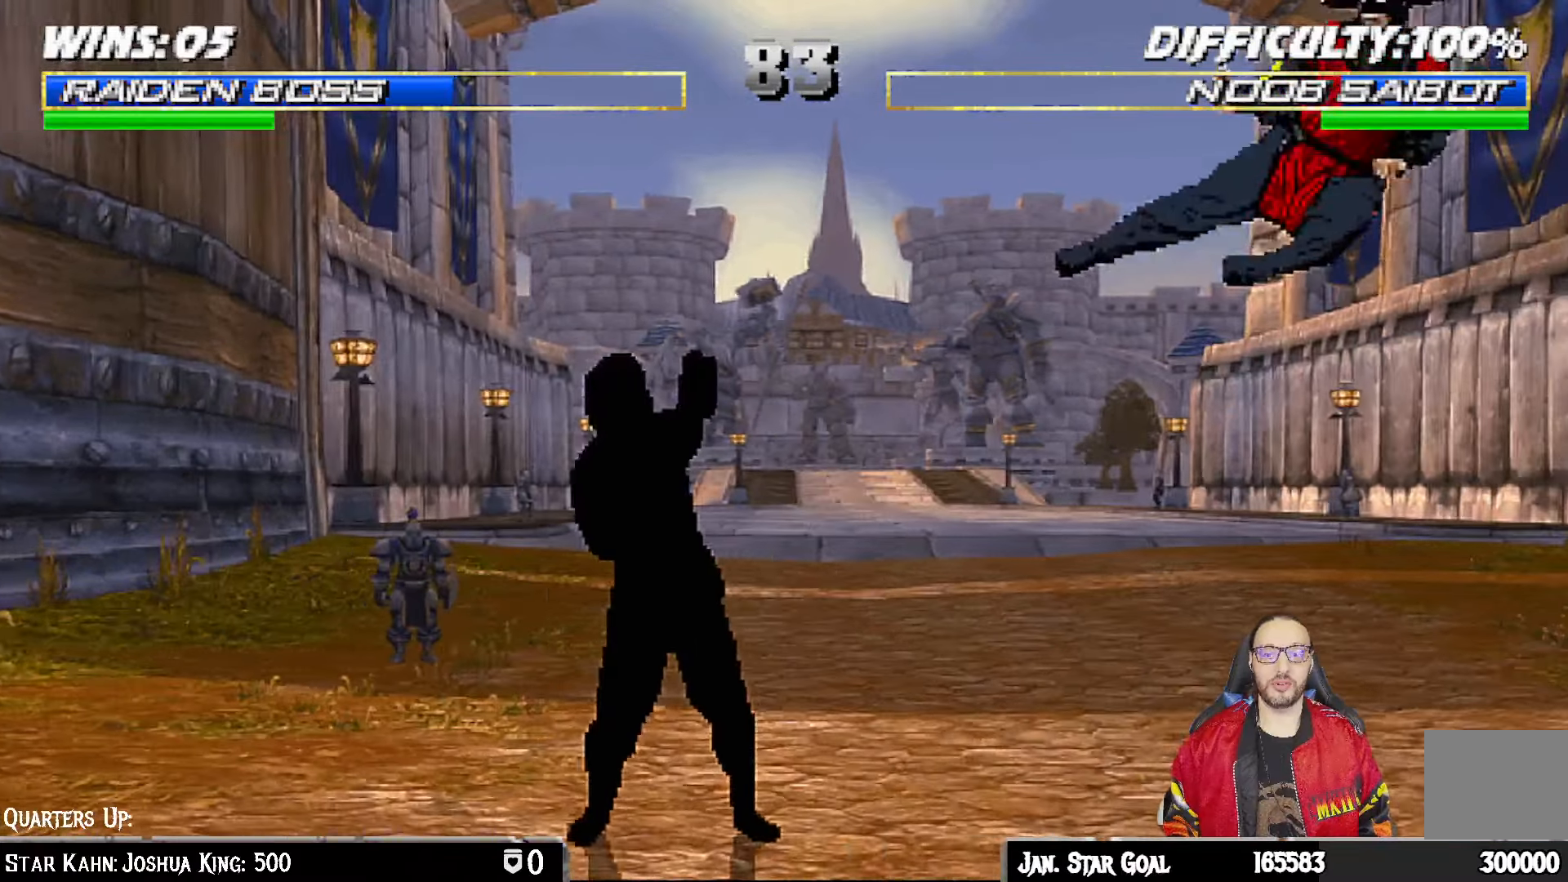
{"dt_ms": 500, "buttons": ["L1", "DPAD_UP", "DPAD_LEFT"], "left_stick": "center", "right_stick": "center", "events": [[350, "DPAD_LEFT", "down"], [367, "DPAD_UP", "down"], [367, "L1", "down"]]}
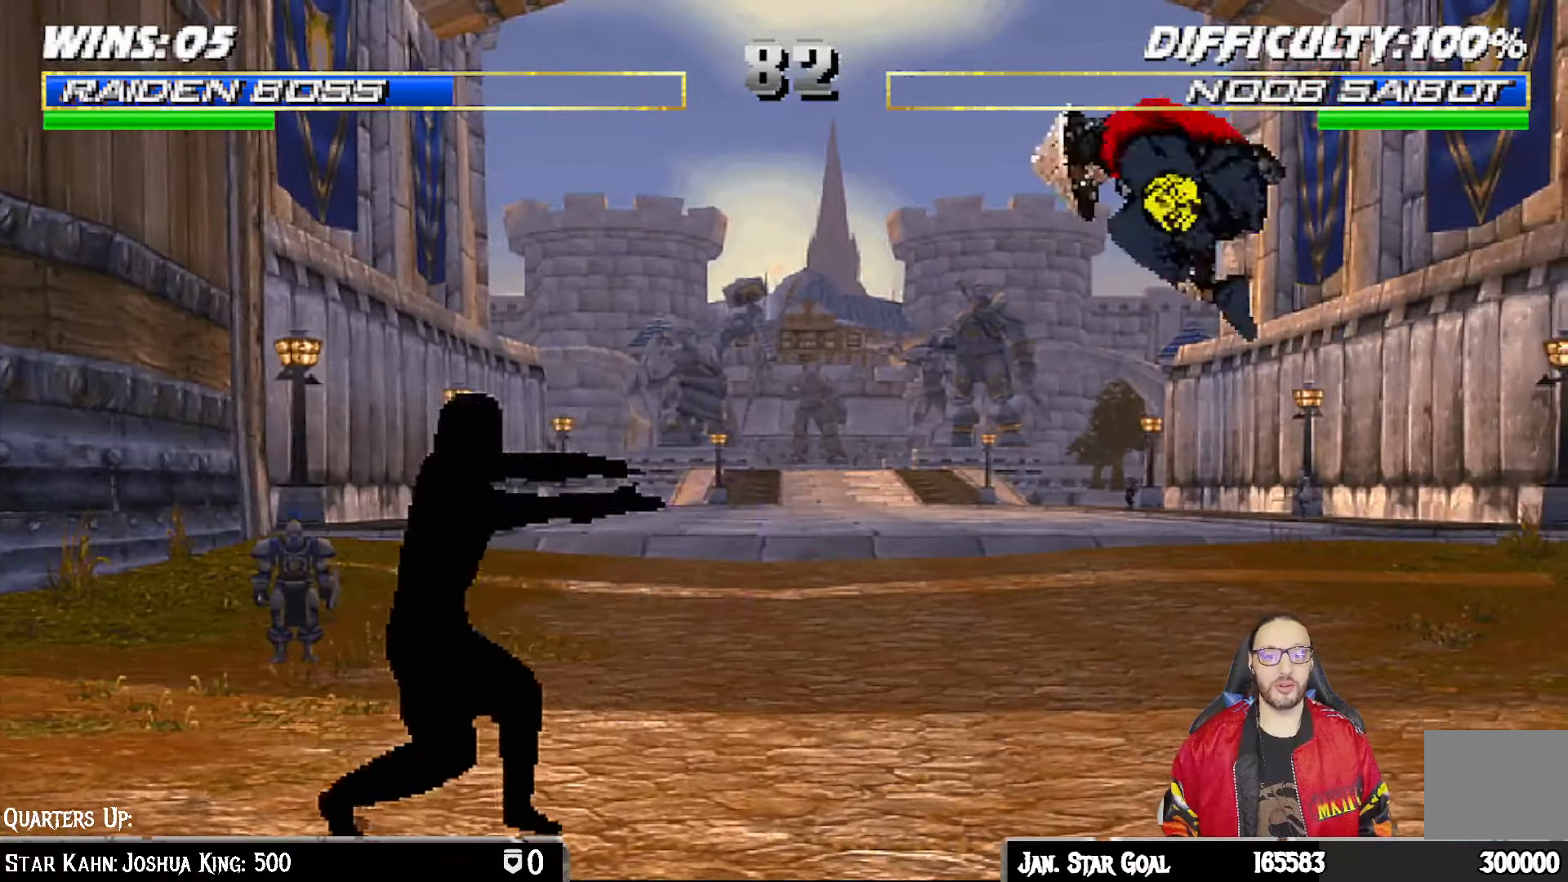
{"dt_ms": 500, "buttons": ["SQUARE", "L1", "DPAD_DOWN"], "left_stick": "center", "right_stick": "center", "events": [[67, "DPAD_LEFT", "up"], [67, "DPAD_UP", "up"], [283, "SQUARE", "down"], [333, "DPAD_DOWN", "down"], [383, "SQUARE", "up"], [483, "SQUARE", "down"]]}
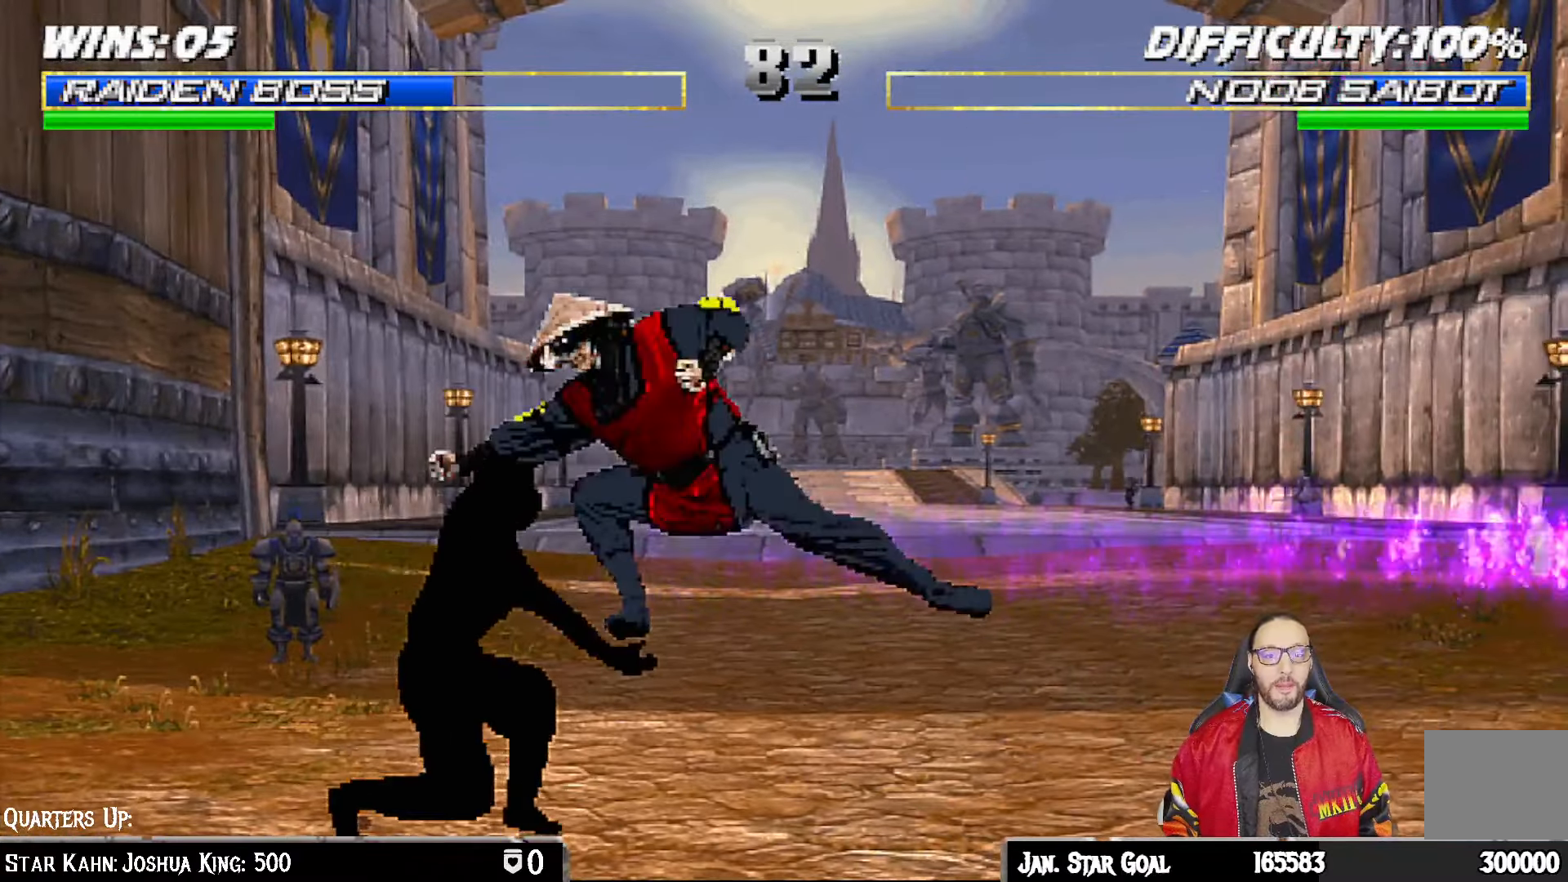
{"dt_ms": 500, "buttons": ["L1", "DPAD_DOWN"], "left_stick": "center", "right_stick": "center", "events": [[67, "SQUARE", "up"], [150, "SQUARE", "down"], [233, "SQUARE", "up"], [250, "SQUARE", "down"], [317, "SQUARE", "up"], [400, "CROSS", "down"], [467, "CROSS", "up"]]}
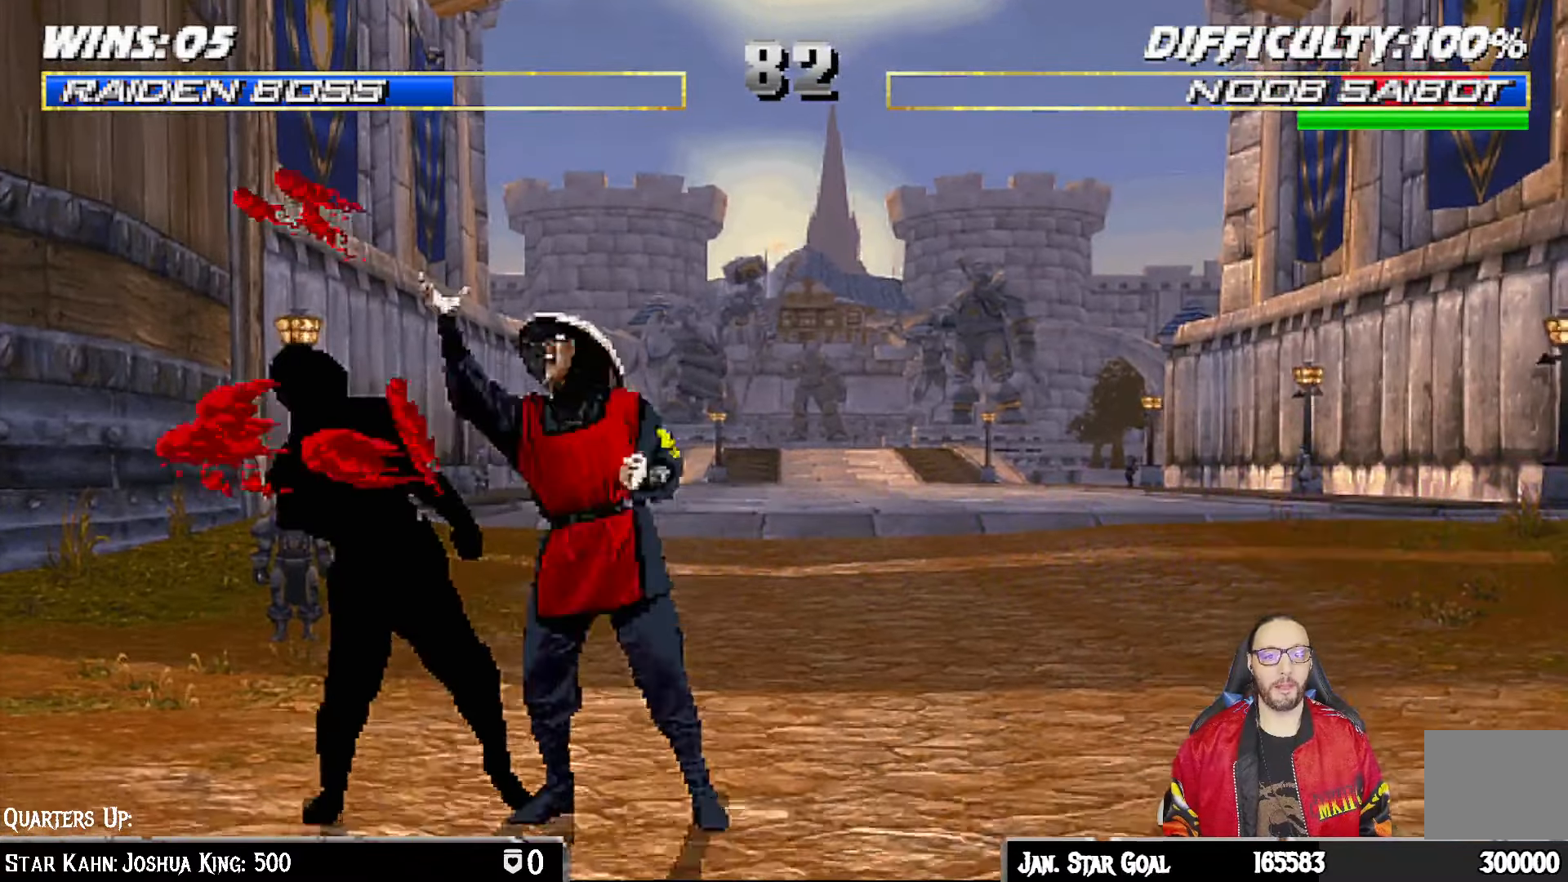
{"dt_ms": 500, "buttons": ["CROSS", "L1"], "left_stick": "center", "right_stick": "center"}
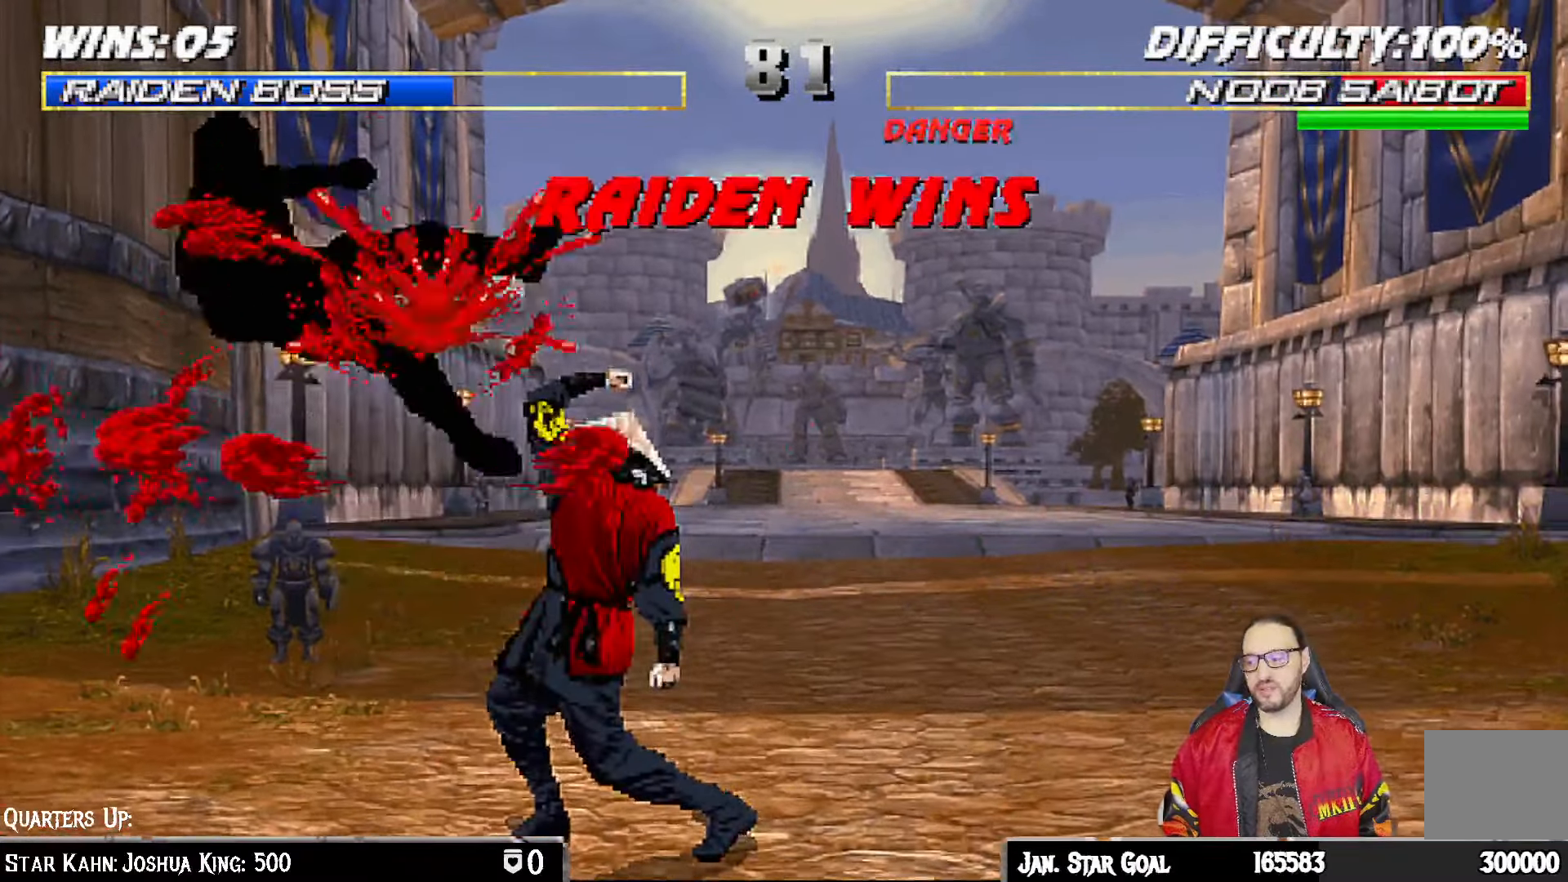
{"dt_ms": 500, "buttons": [], "left_stick": "center", "right_stick": "center", "events": [[33, "L1", "up"], [133, "CROSS", "up"], [200, "DPAD_DOWN", "down"], [283, "DPAD_RIGHT", "down"], [300, "DPAD_DOWN", "up"], [300, "DPAD_RIGHT", "up"], [300, "DPAD_UP", "down"], [417, "DPAD_UP", "up"]]}
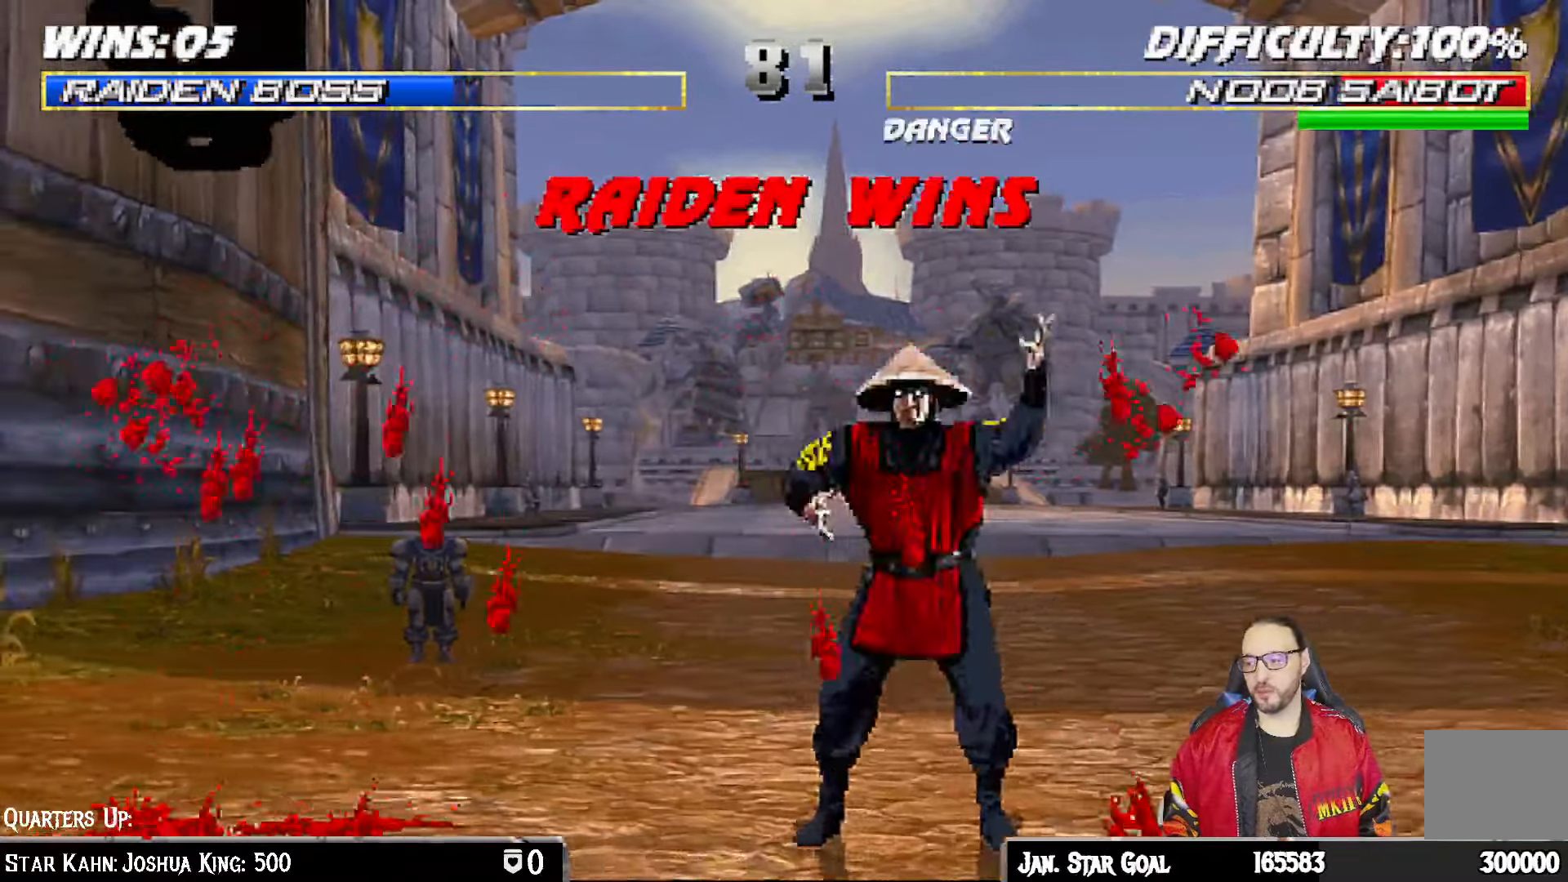
{"dt_ms": 1000, "buttons": [], "left_stick": "center", "right_stick": "center"}
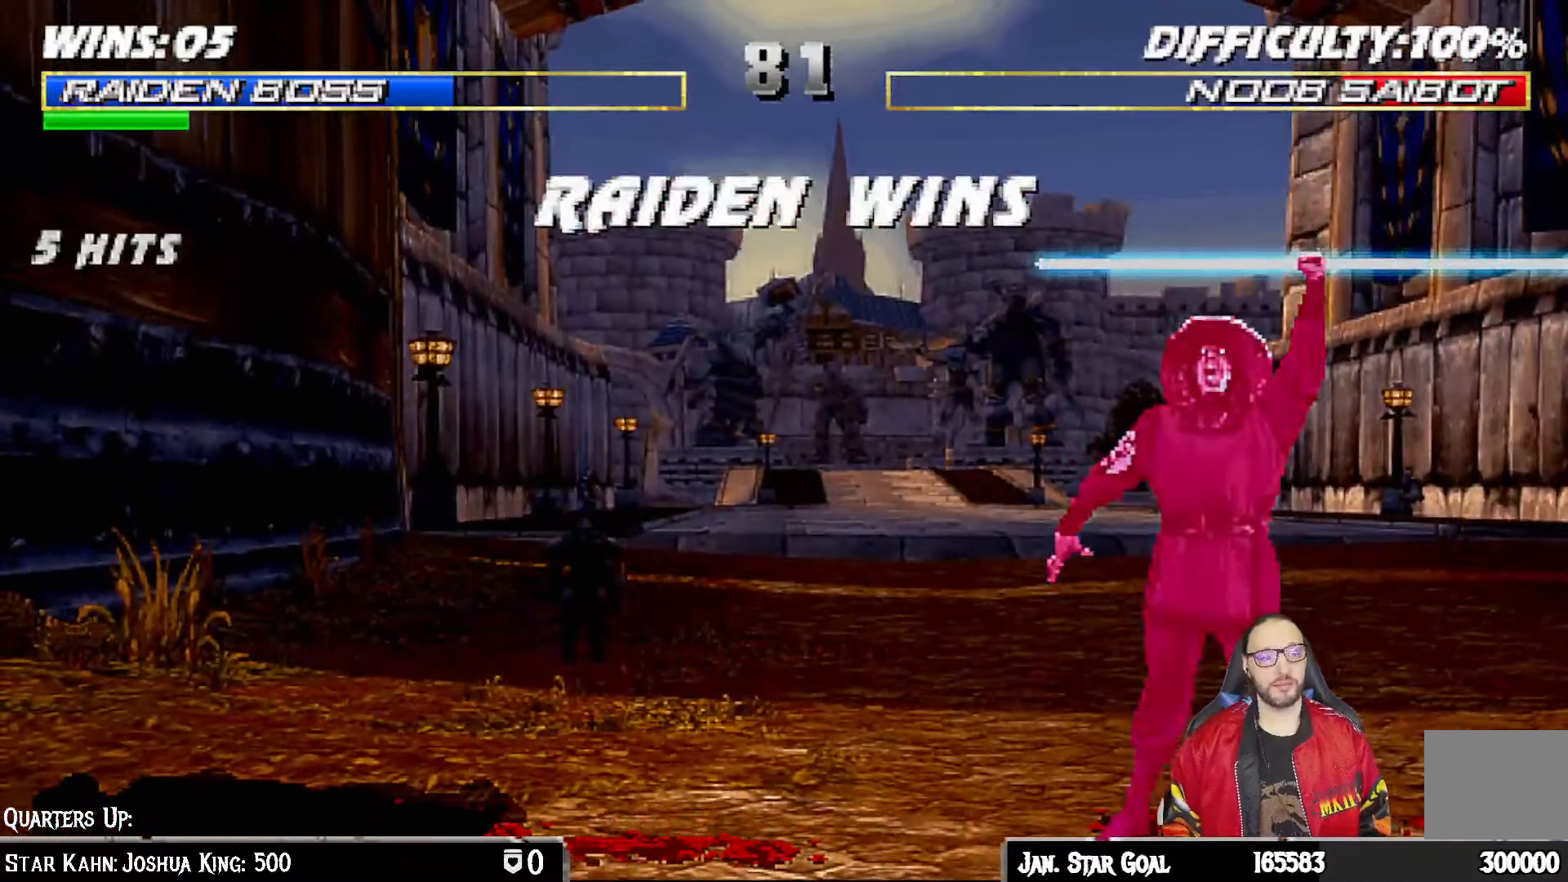
{"dt_ms": 500, "buttons": [], "left_stick": "center", "right_stick": "center", "events": []}
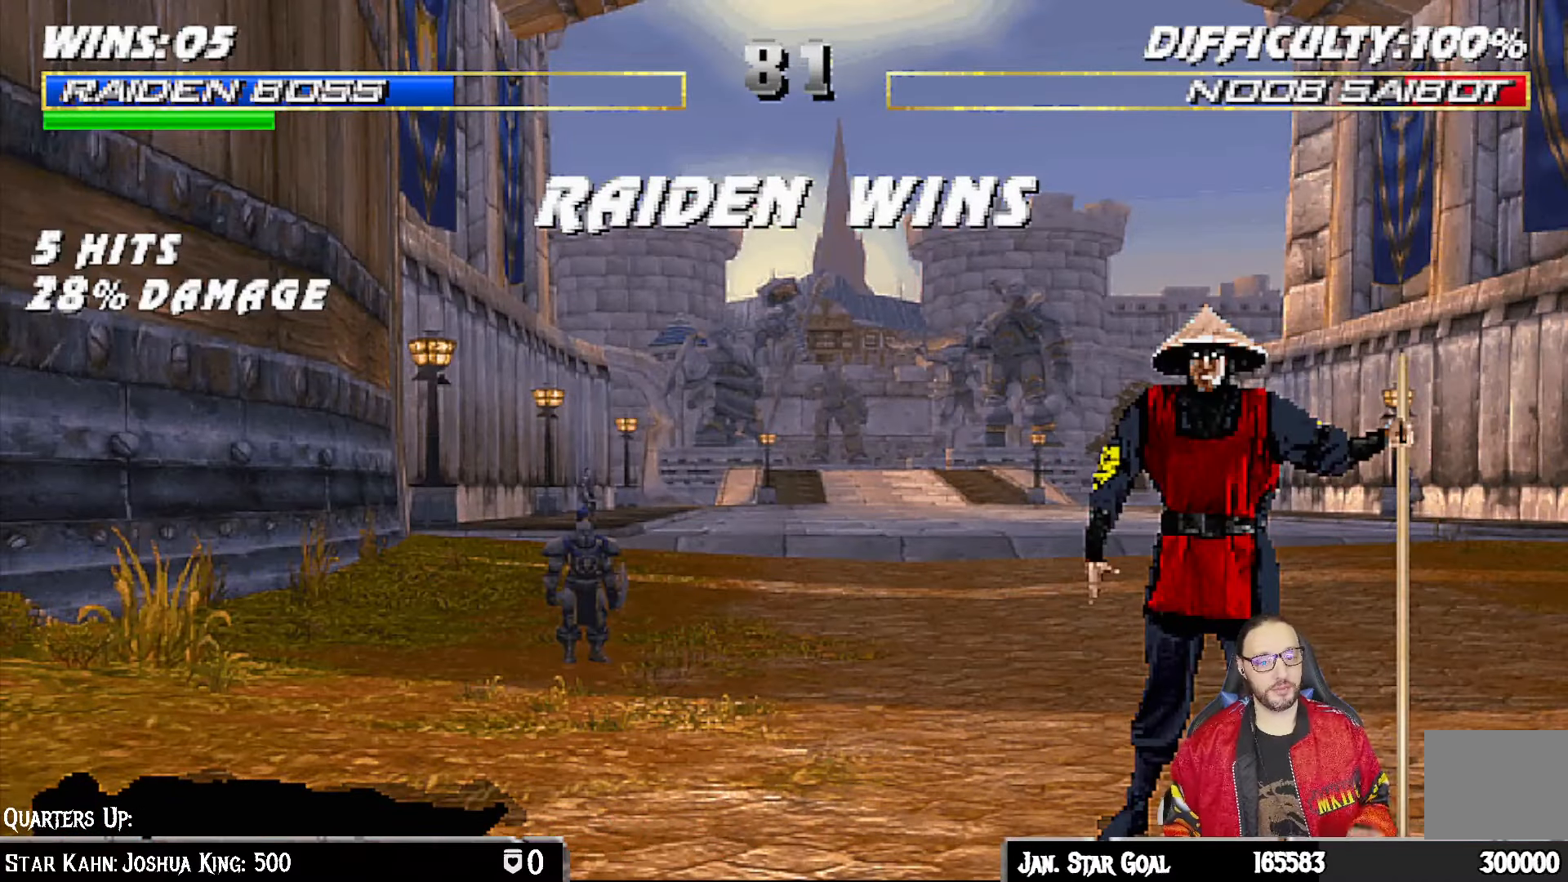
{"dt_ms": 500, "buttons": [], "left_stick": "center", "right_stick": "center", "events": []}
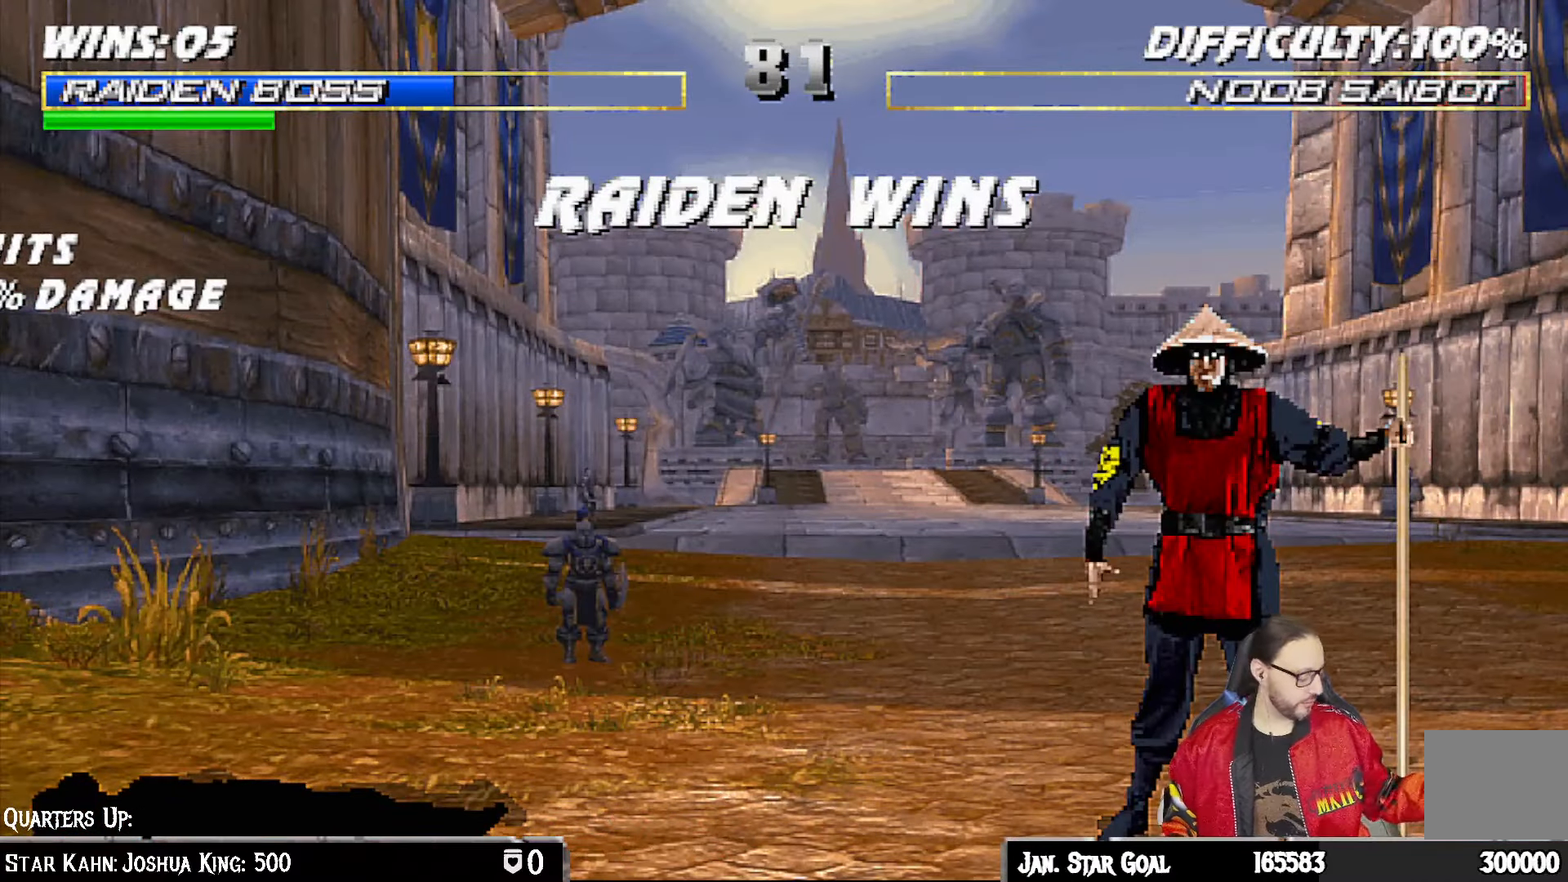
{"dt_ms": 500, "buttons": [], "left_stick": "center", "right_stick": "center", "events": []}
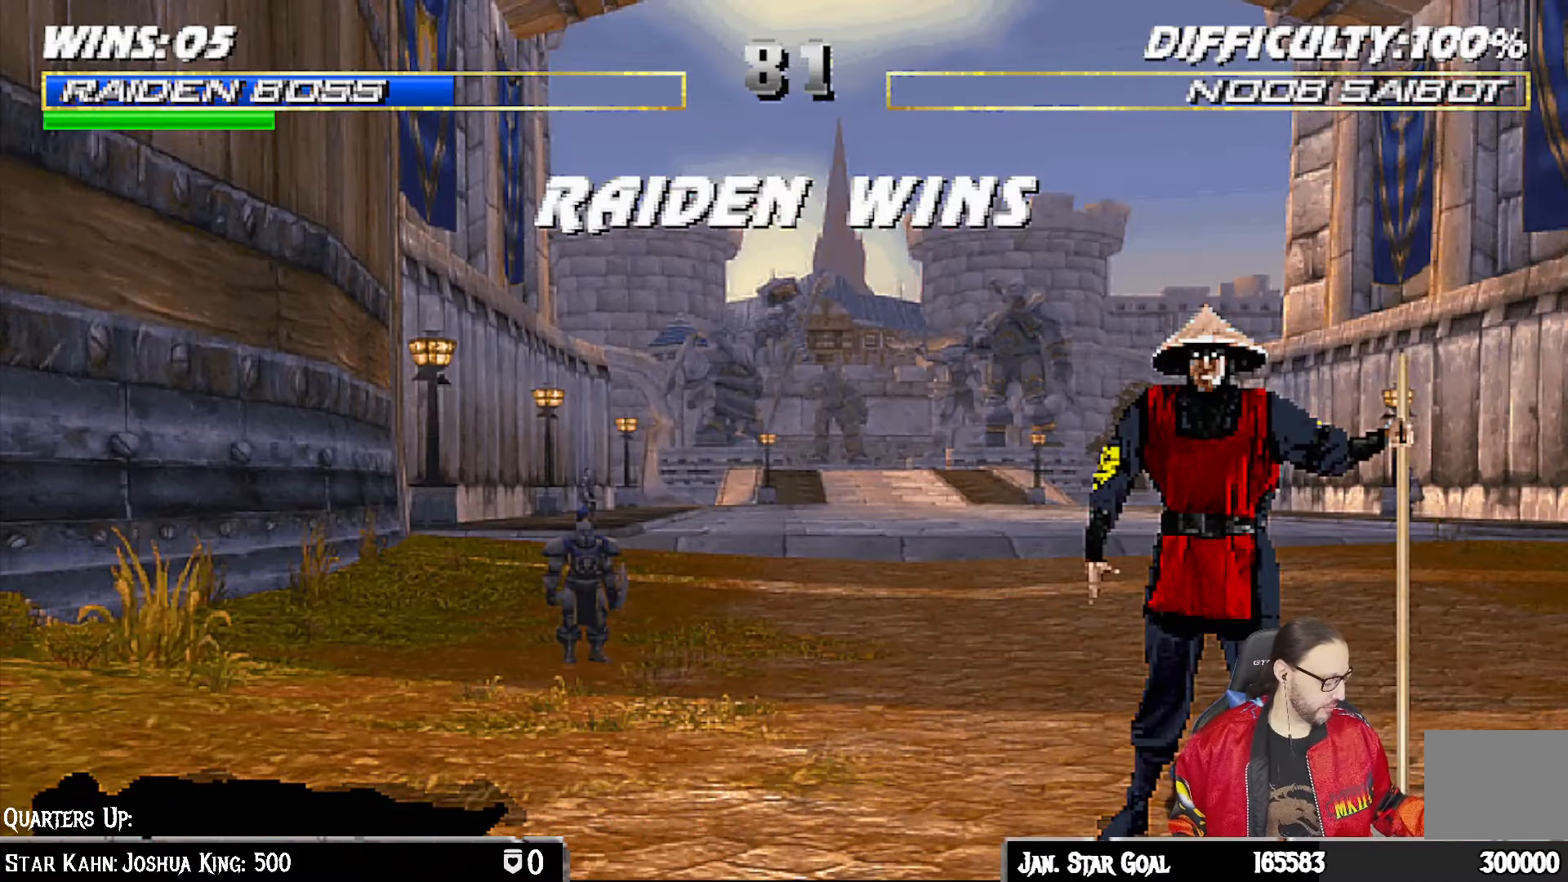
{"dt_ms": 500, "buttons": [], "left_stick": "center", "right_stick": "center", "events": [[283, "CROSS", "down"], [417, "CROSS", "up"]]}
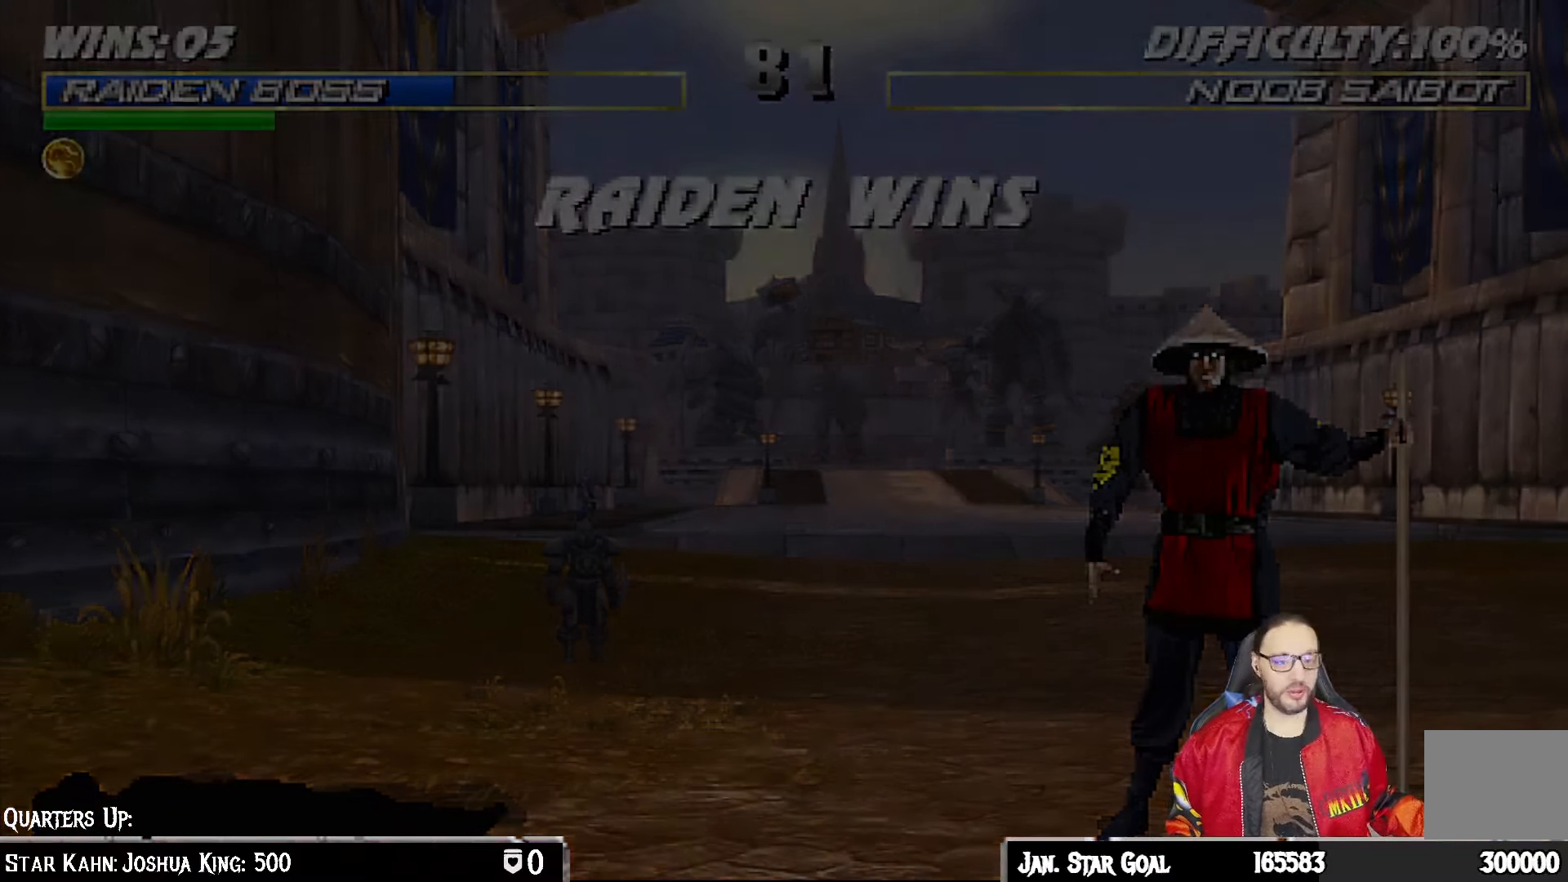
{"dt_ms": 500, "buttons": [], "left_stick": "center", "right_stick": "center", "events": [[350, "CIRCLE", "down"], [500, "CIRCLE", "up"]]}
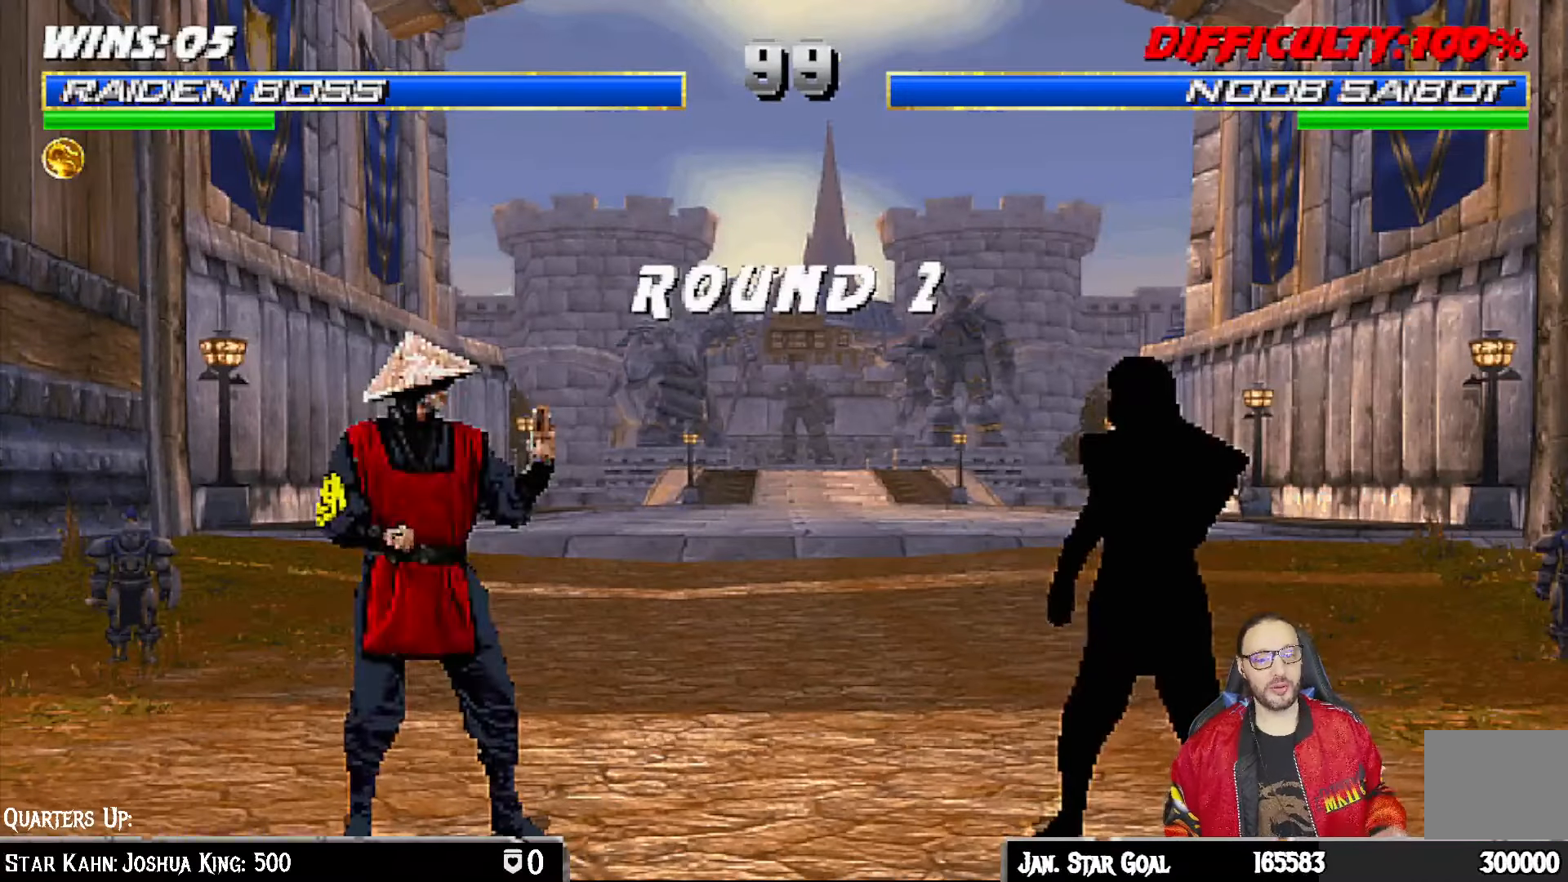
{"dt_ms": 500, "buttons": ["CIRCLE"], "left_stick": "center", "right_stick": "center", "events": [[400, "CIRCLE", "down"]]}
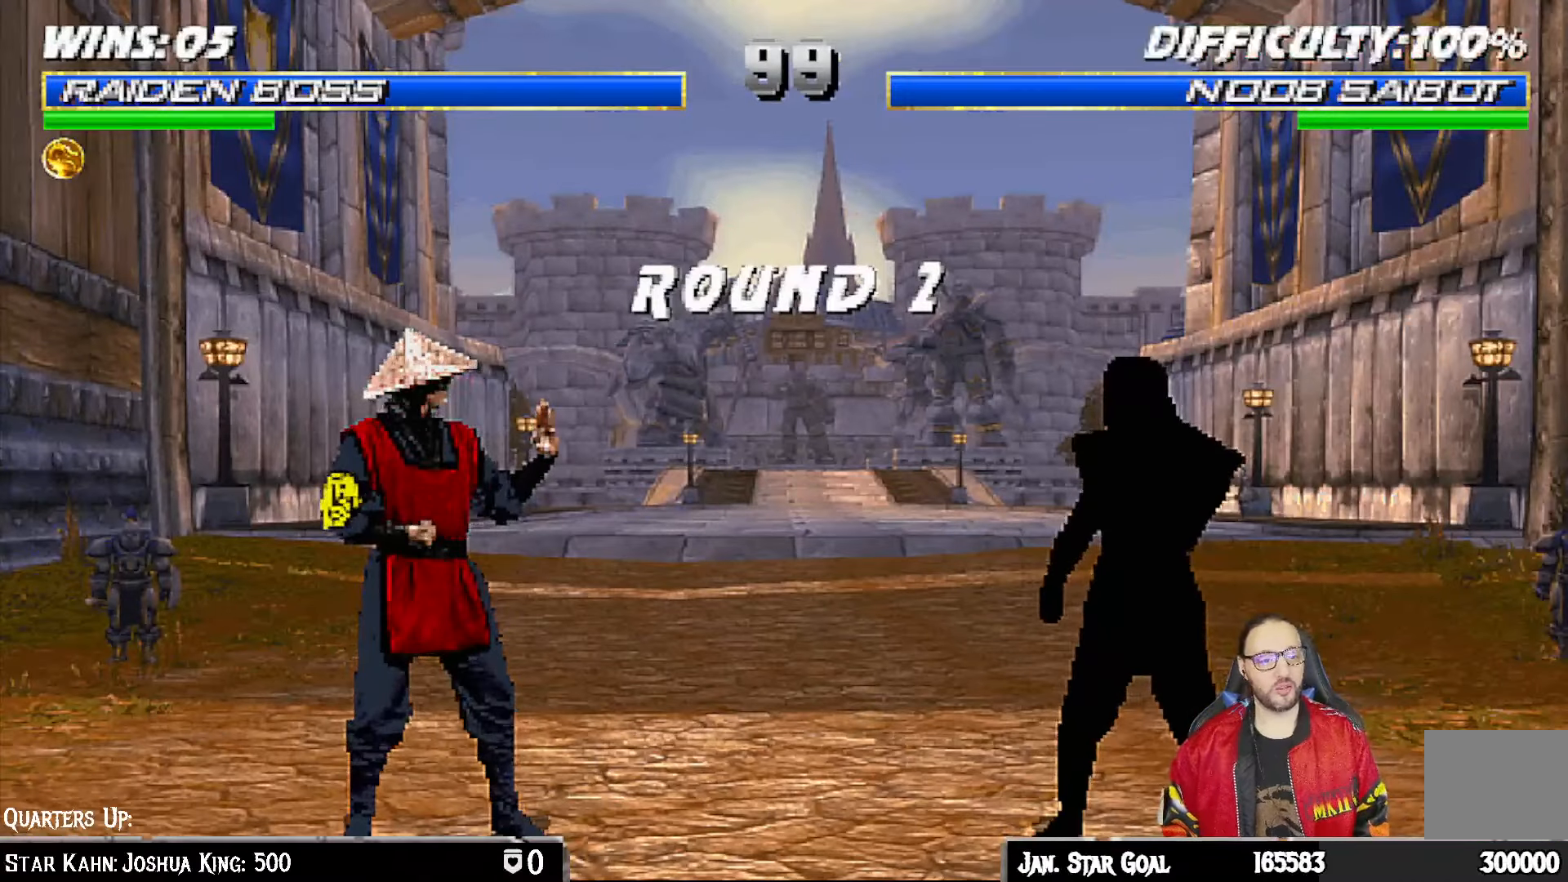
{"dt_ms": 500, "buttons": ["CROSS"], "left_stick": "center", "right_stick": "center", "events": [[17, "CIRCLE", "up"], [33, "L1", "down"], [167, "L1", "up"], [383, "CROSS", "down"]]}
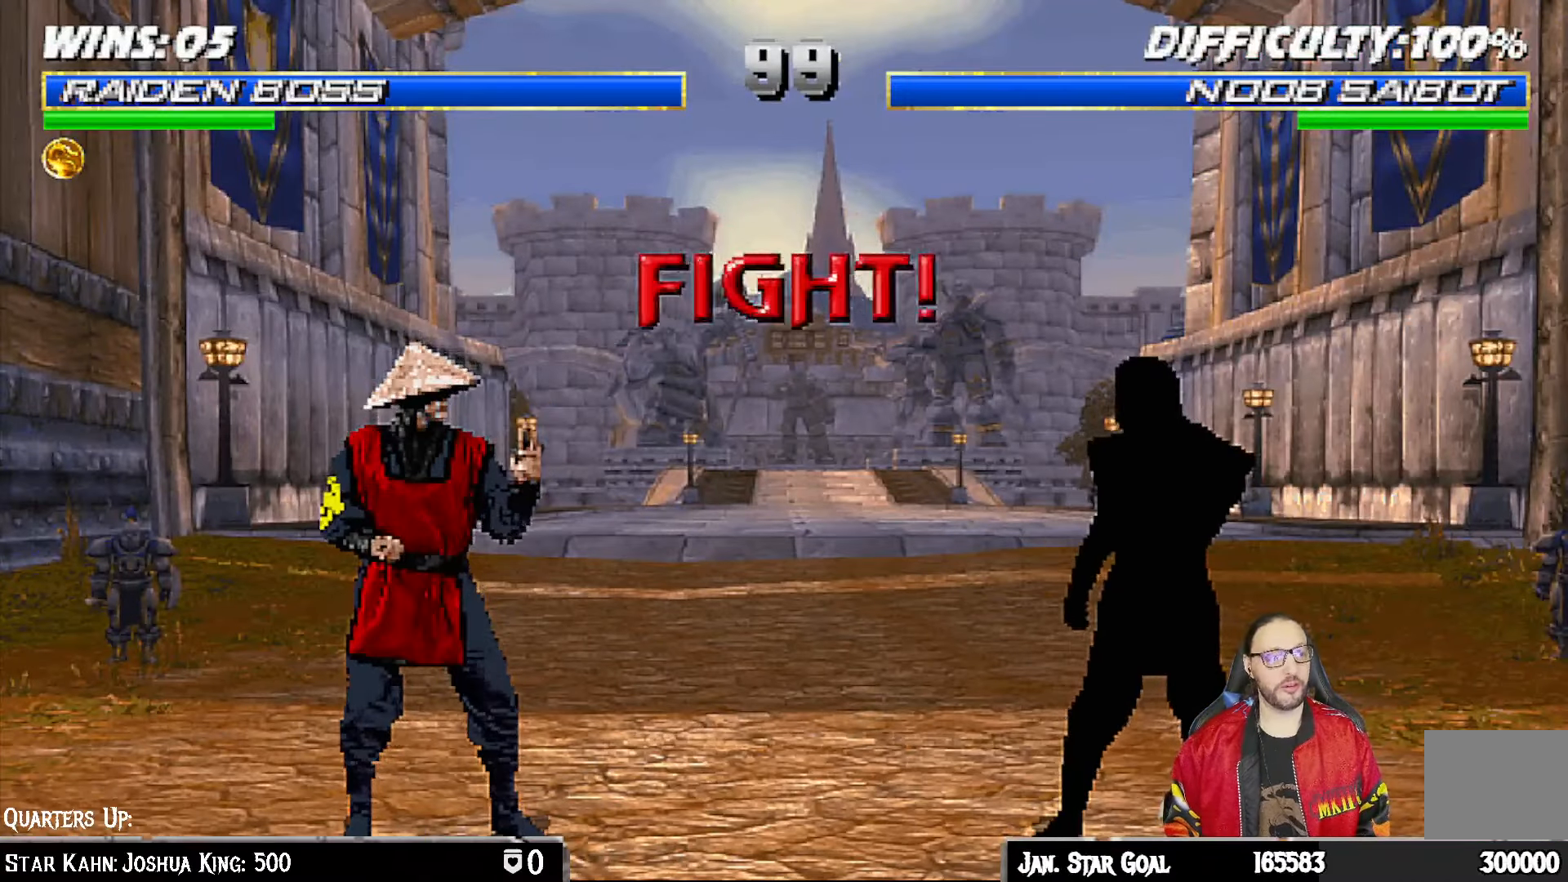
{"dt_ms": 500, "buttons": [], "left_stick": "center", "right_stick": "center", "events": [[33, "L1", "down"], [100, "CROSS", "up"], [117, "R1", "down"], [150, "L1", "up"], [233, "R1", "up"]]}
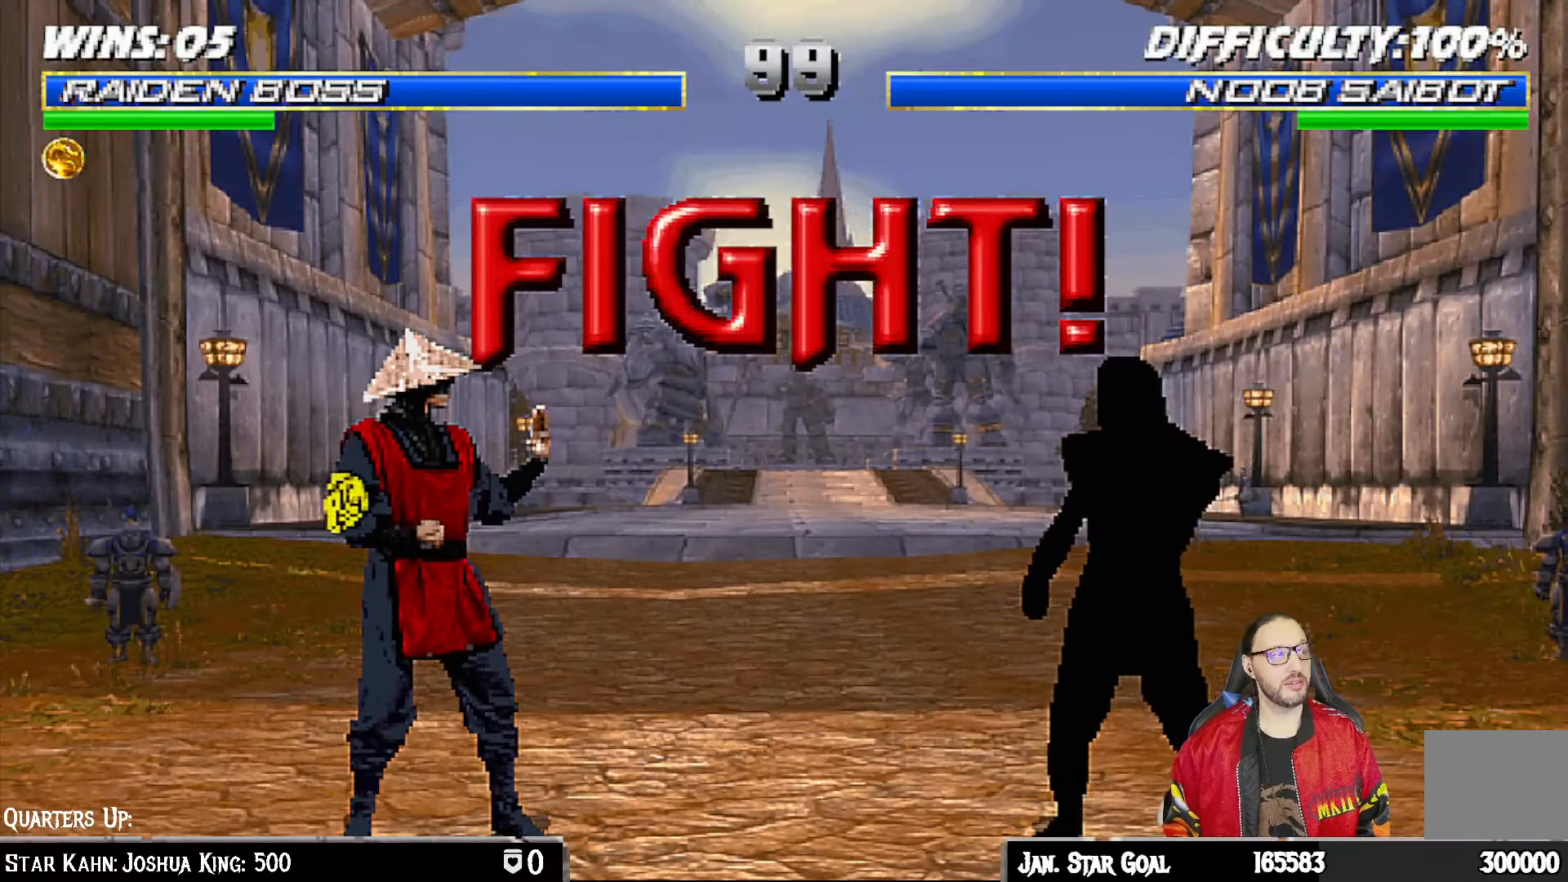
{"dt_ms": 500, "buttons": [], "left_stick": "center", "right_stick": "center", "events": []}
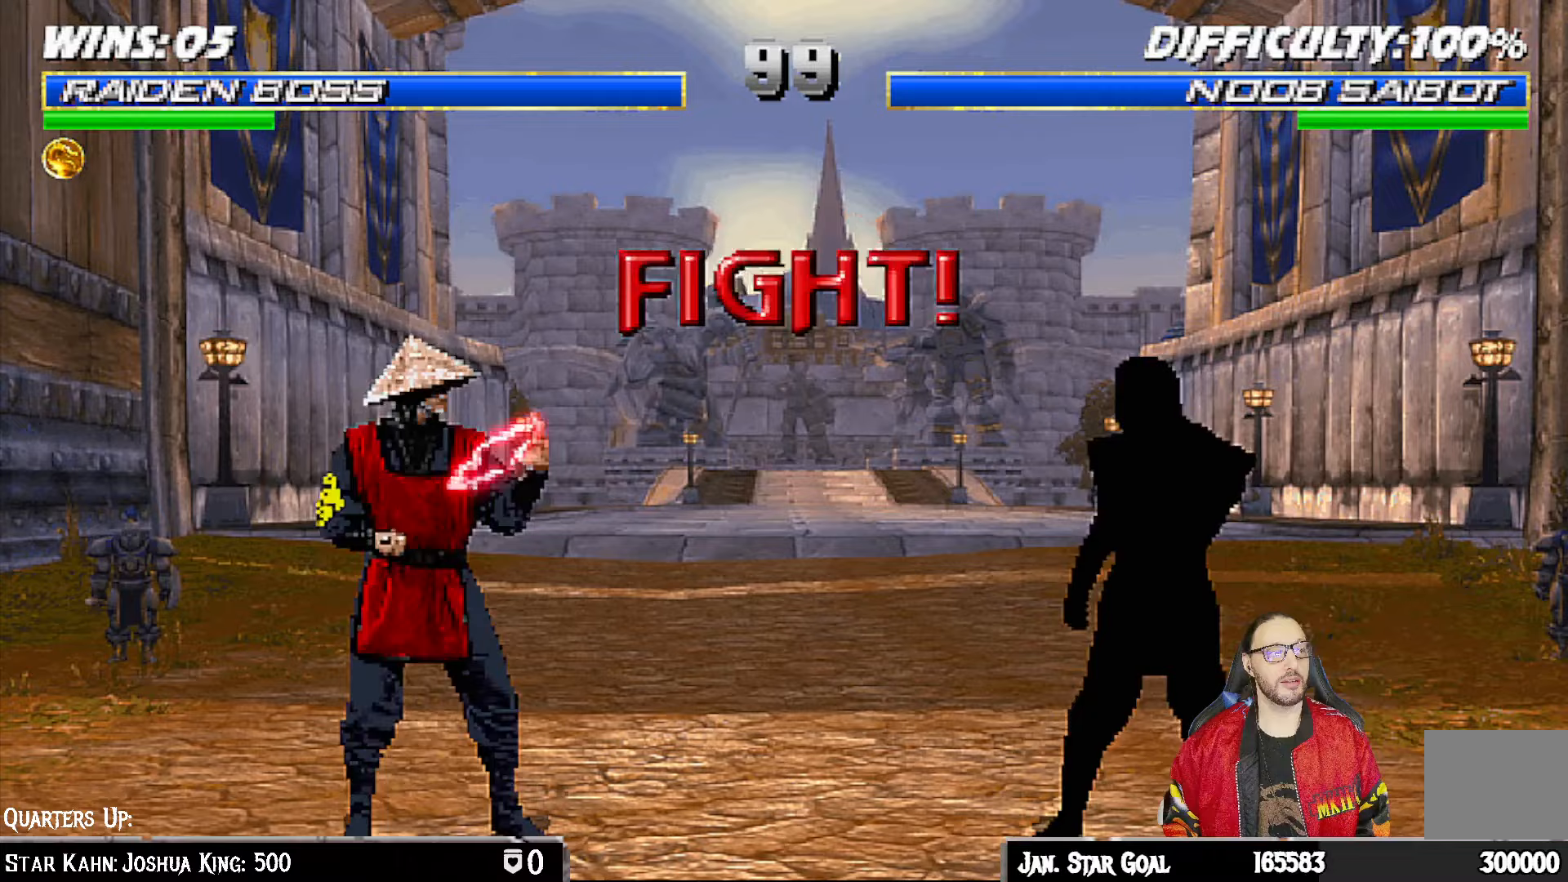
{"dt_ms": 500, "buttons": ["L1", "R1", "DPAD_DOWN", "DPAD_LEFT"], "left_stick": "center", "right_stick": "center", "events": [[33, "DPAD_DOWN", "down"], [50, "DPAD_LEFT", "down"], [100, "DPAD_DOWN", "up"], [117, "DPAD_LEFT", "up"], [133, "CROSS", "down"], [267, "CROSS", "up"], [283, "R1", "down"], [433, "DPAD_DOWN", "down"], [433, "L1", "down"], [483, "DPAD_LEFT", "down"]]}
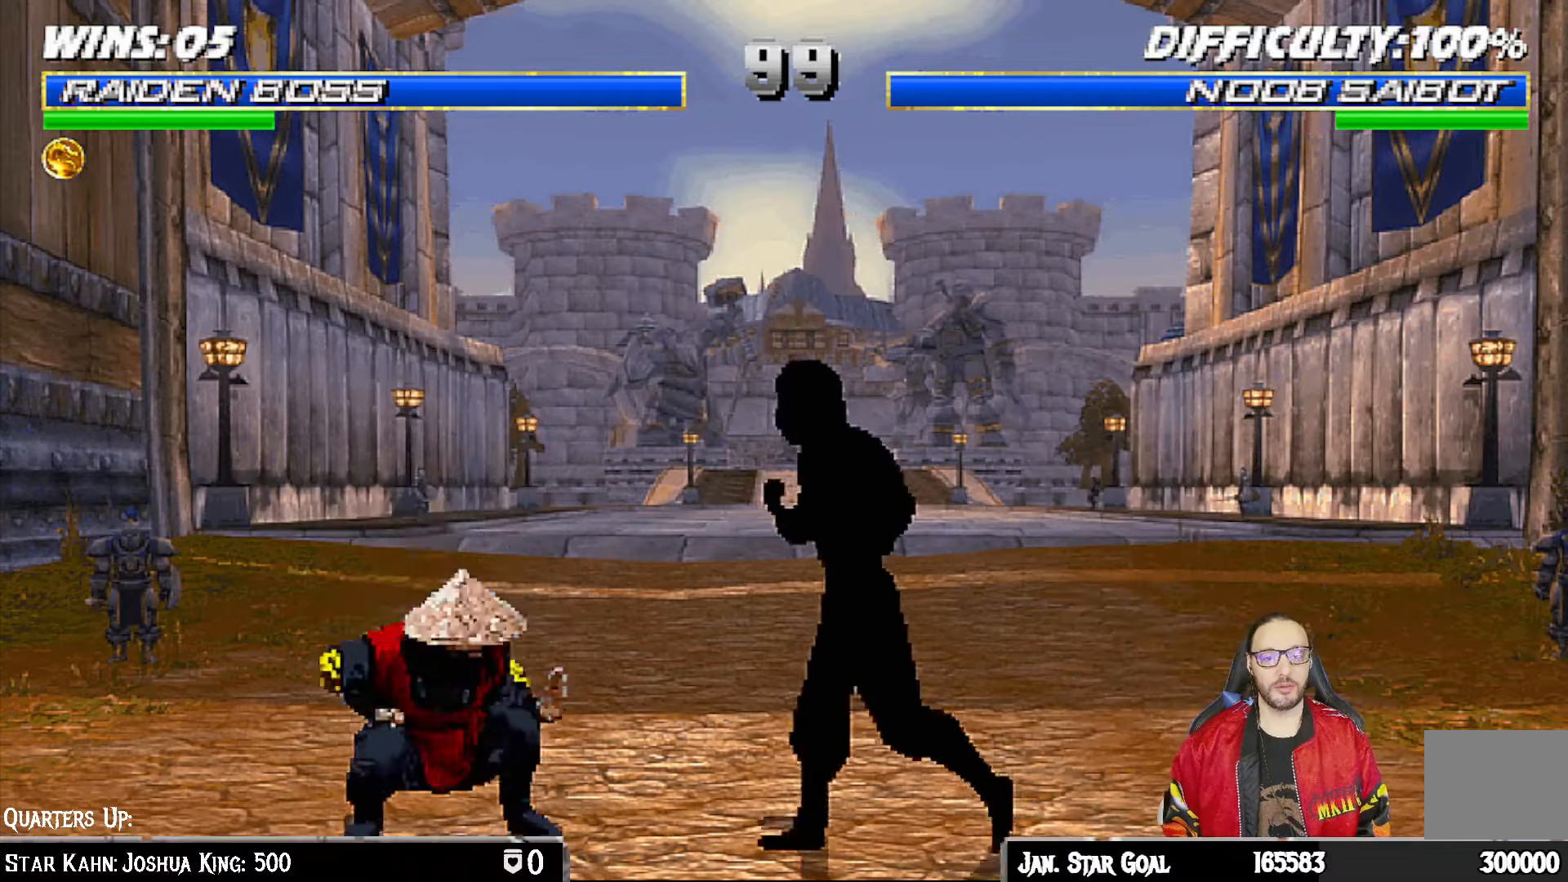
{"dt_ms": 500, "buttons": ["L1", "R1", "DPAD_DOWN", "DPAD_LEFT"], "left_stick": "center", "right_stick": "center", "events": []}
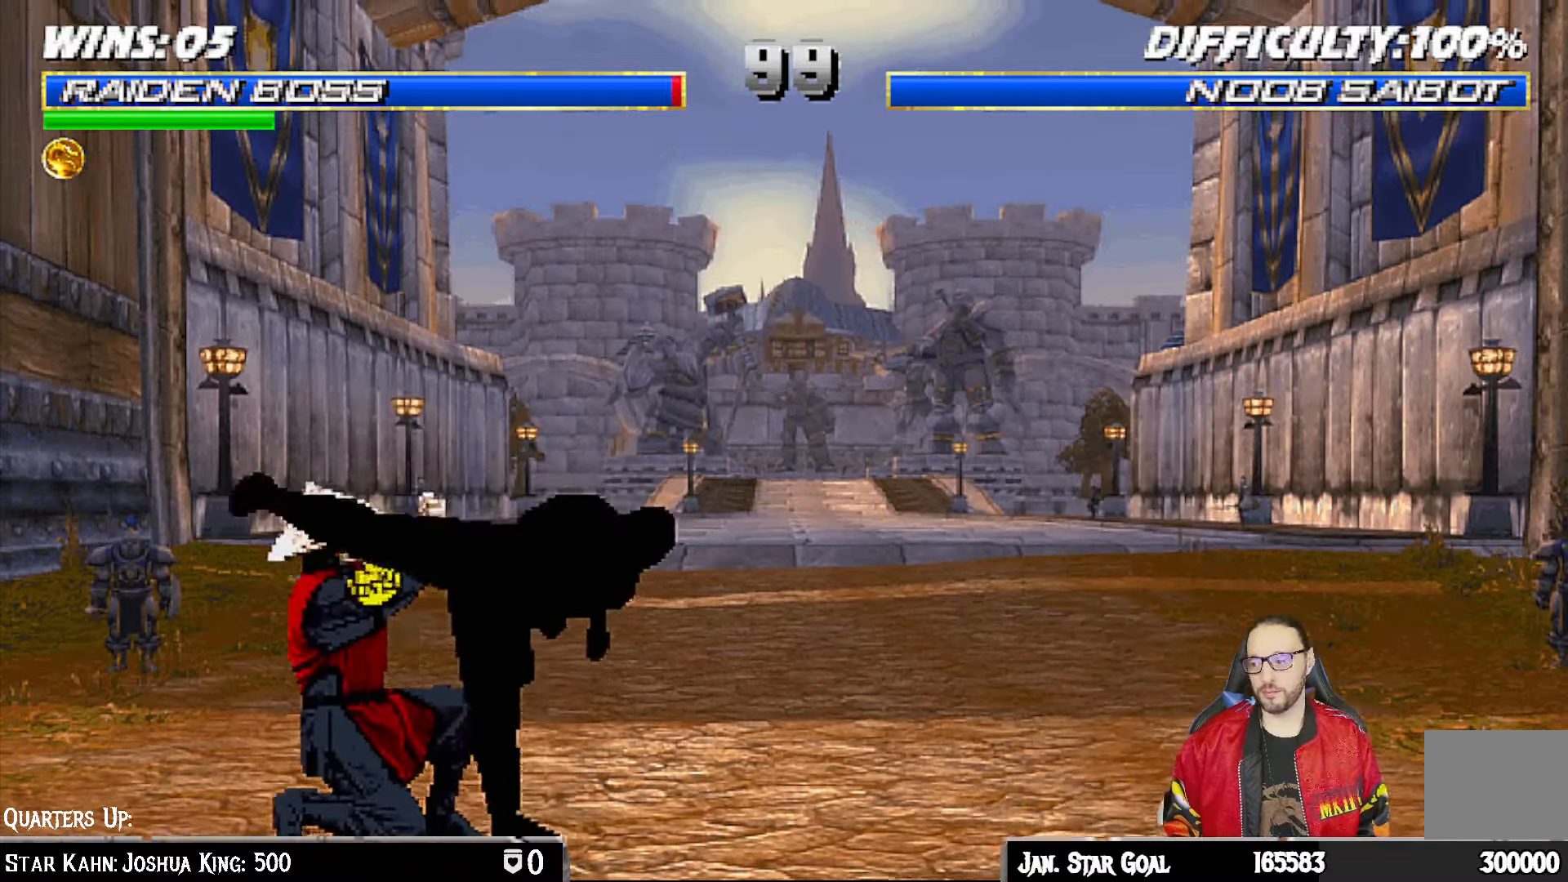
{"dt_ms": 500, "buttons": ["R1"], "left_stick": "center", "right_stick": "center", "events": [[367, "DPAD_LEFT", "up"], [400, "DPAD_DOWN", "up"], [433, "L1", "up"]]}
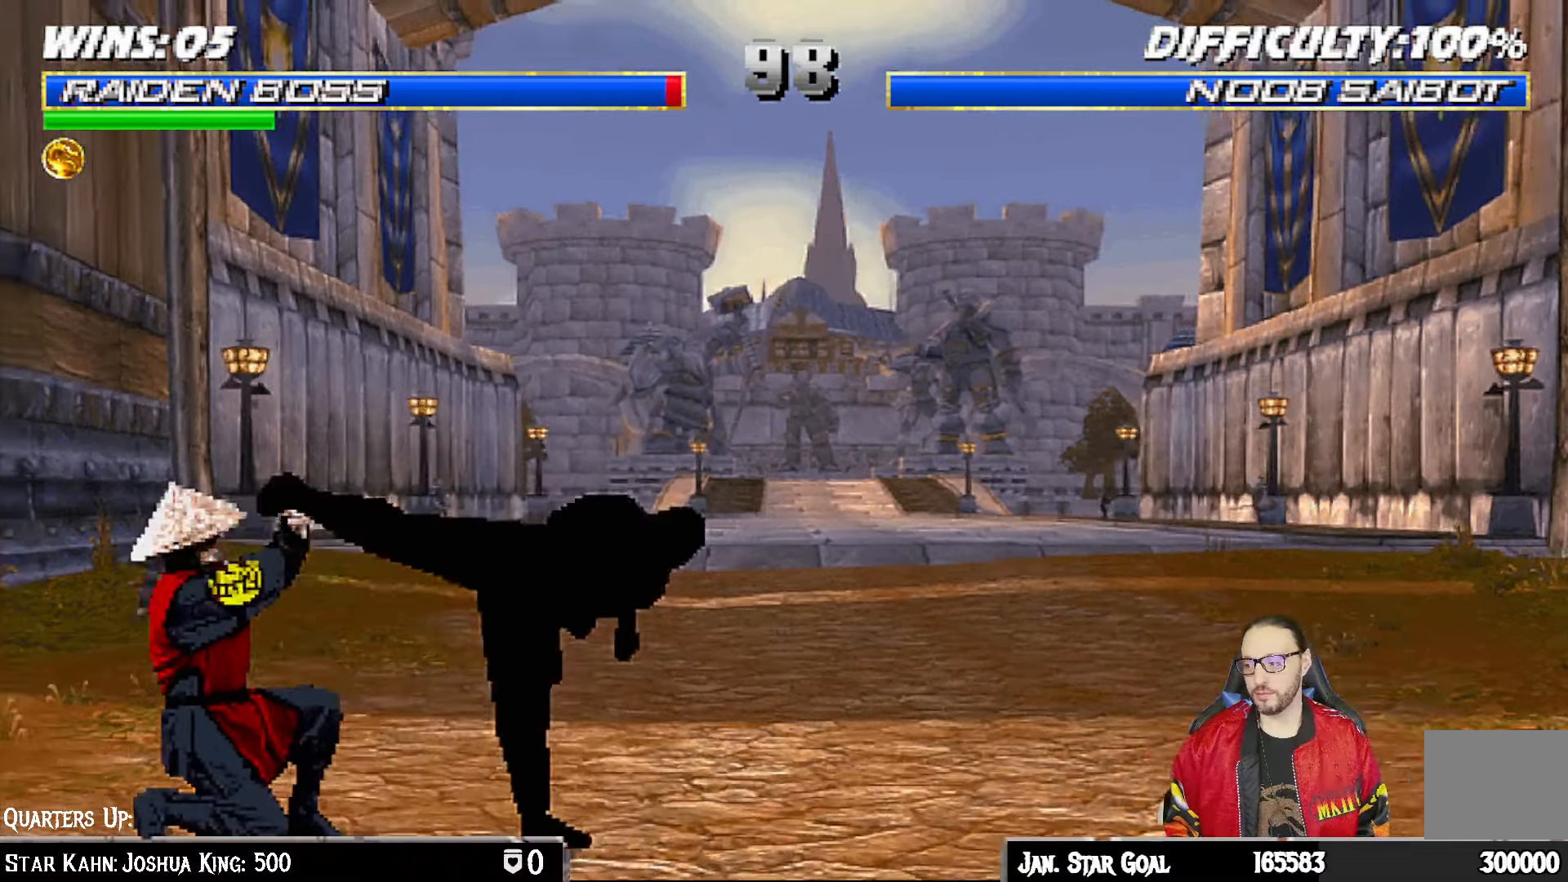
{"dt_ms": 500, "buttons": ["L1", "DPAD_UP", "DPAD_RIGHT"], "left_stick": "center", "right_stick": "center", "events": [[283, "R1", "up"], [483, "DPAD_RIGHT", "down"], [483, "DPAD_UP", "down"], [483, "L1", "down"]]}
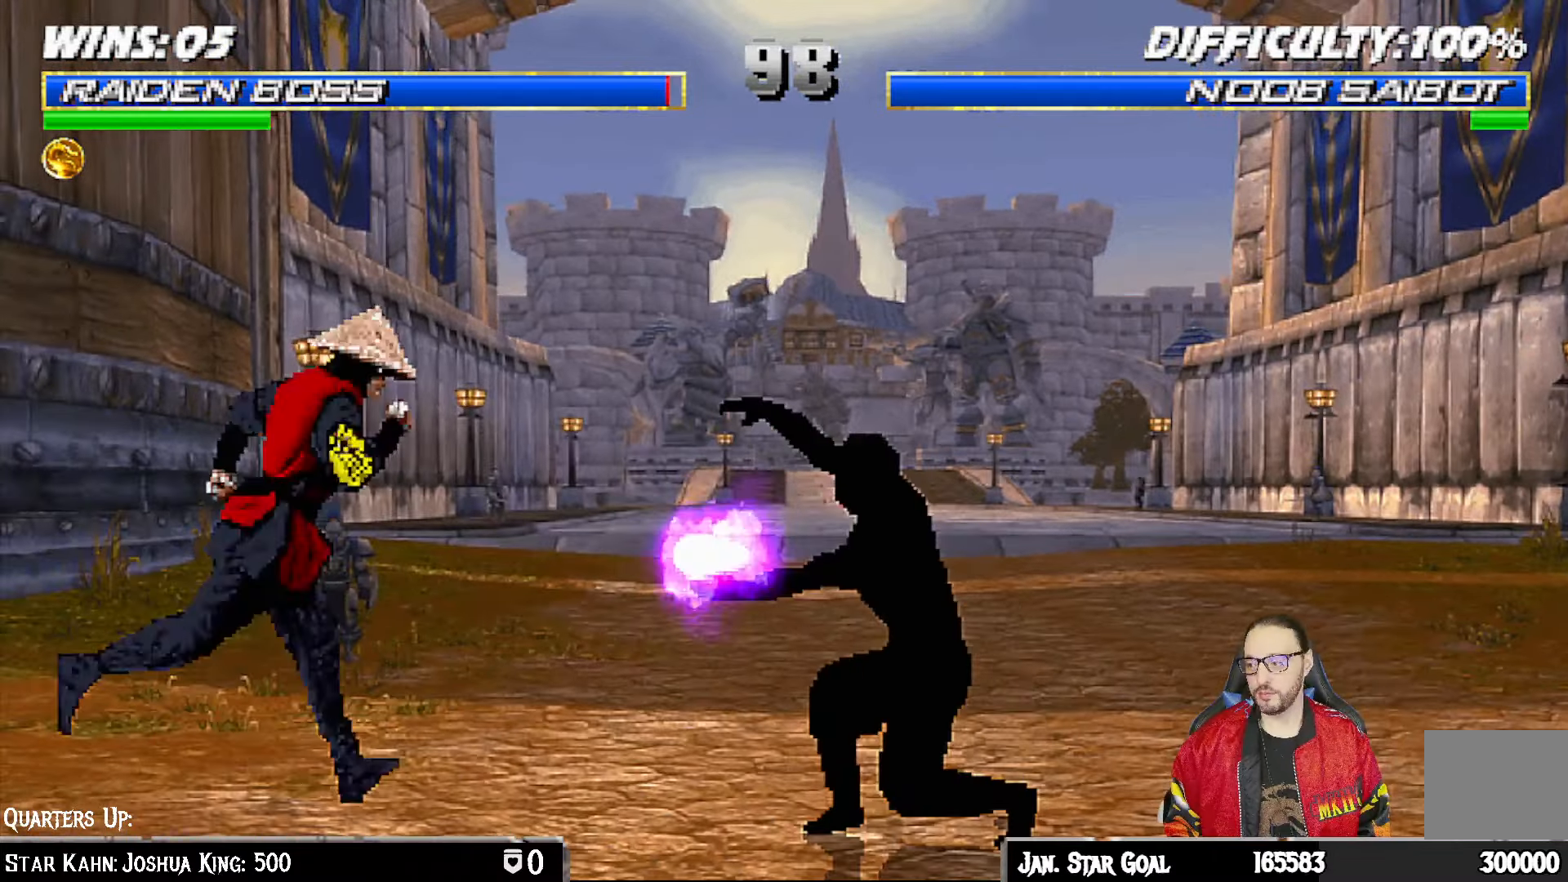
{"dt_ms": 500, "buttons": [], "left_stick": "center", "right_stick": "center", "events": [[283, "DPAD_UP", "up"], [300, "DPAD_RIGHT", "up"], [317, "L1", "up"], [367, "TRIANGLE", "down"], [483, "TRIANGLE", "up"]]}